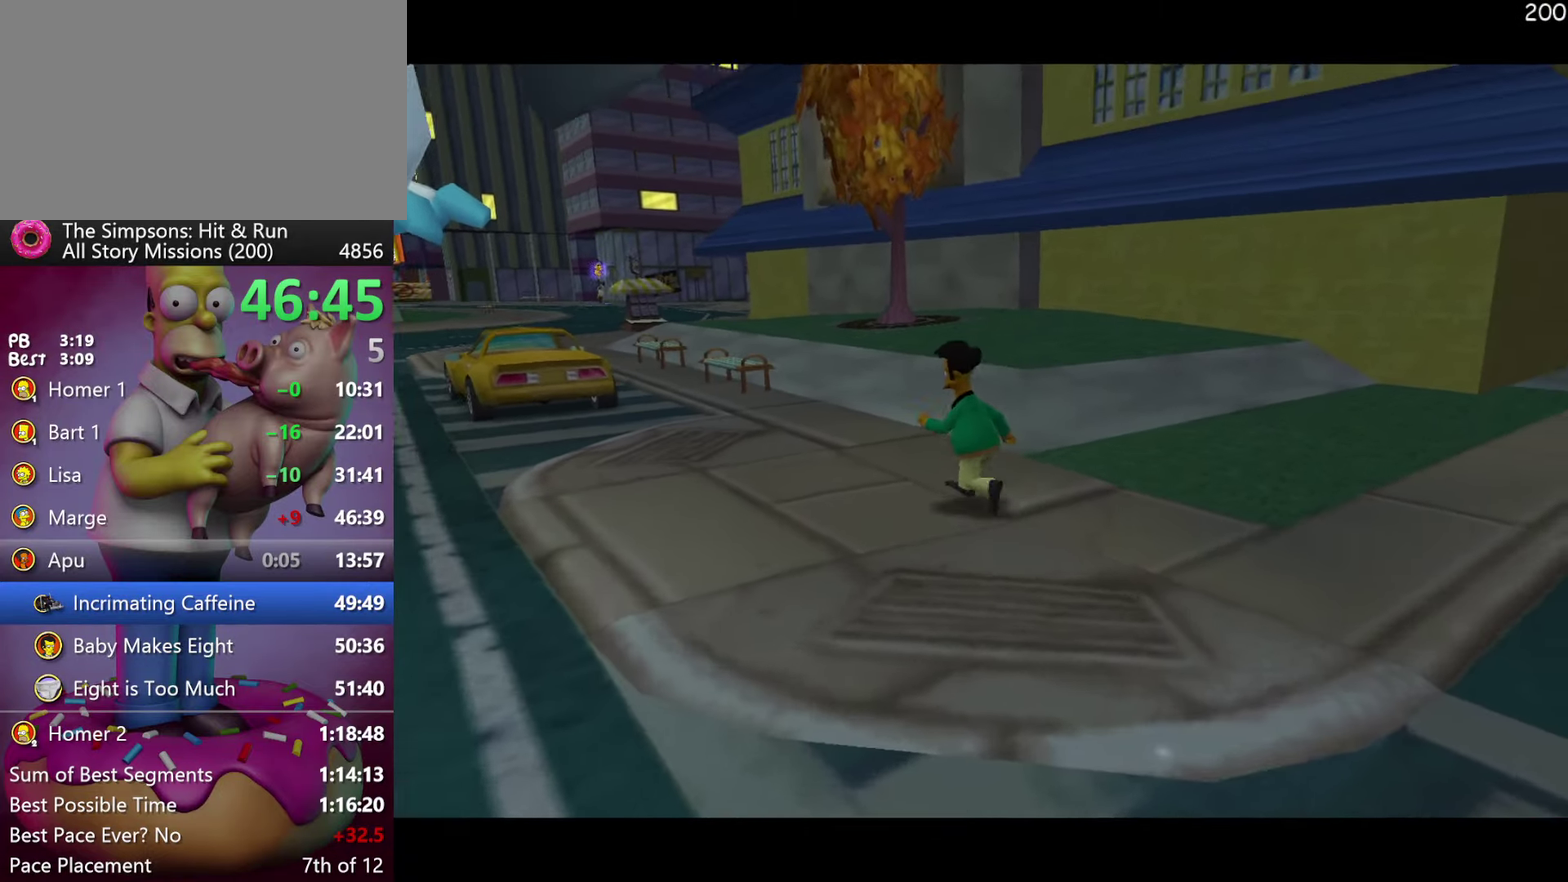
Gameplay with a controller (Xbox layout); each line is a JSON object with the inputs held at the frame after it. "events" lists button and stick changes between this image and that frame as [ms after this image, input, new state], when the widget could be followed in between. Not read: DPAD_DOWN DPAD_LEFT DPAD_UP L3 R3.
{"buttons": ["R2"], "events": [[50, "R2", "down"]]}
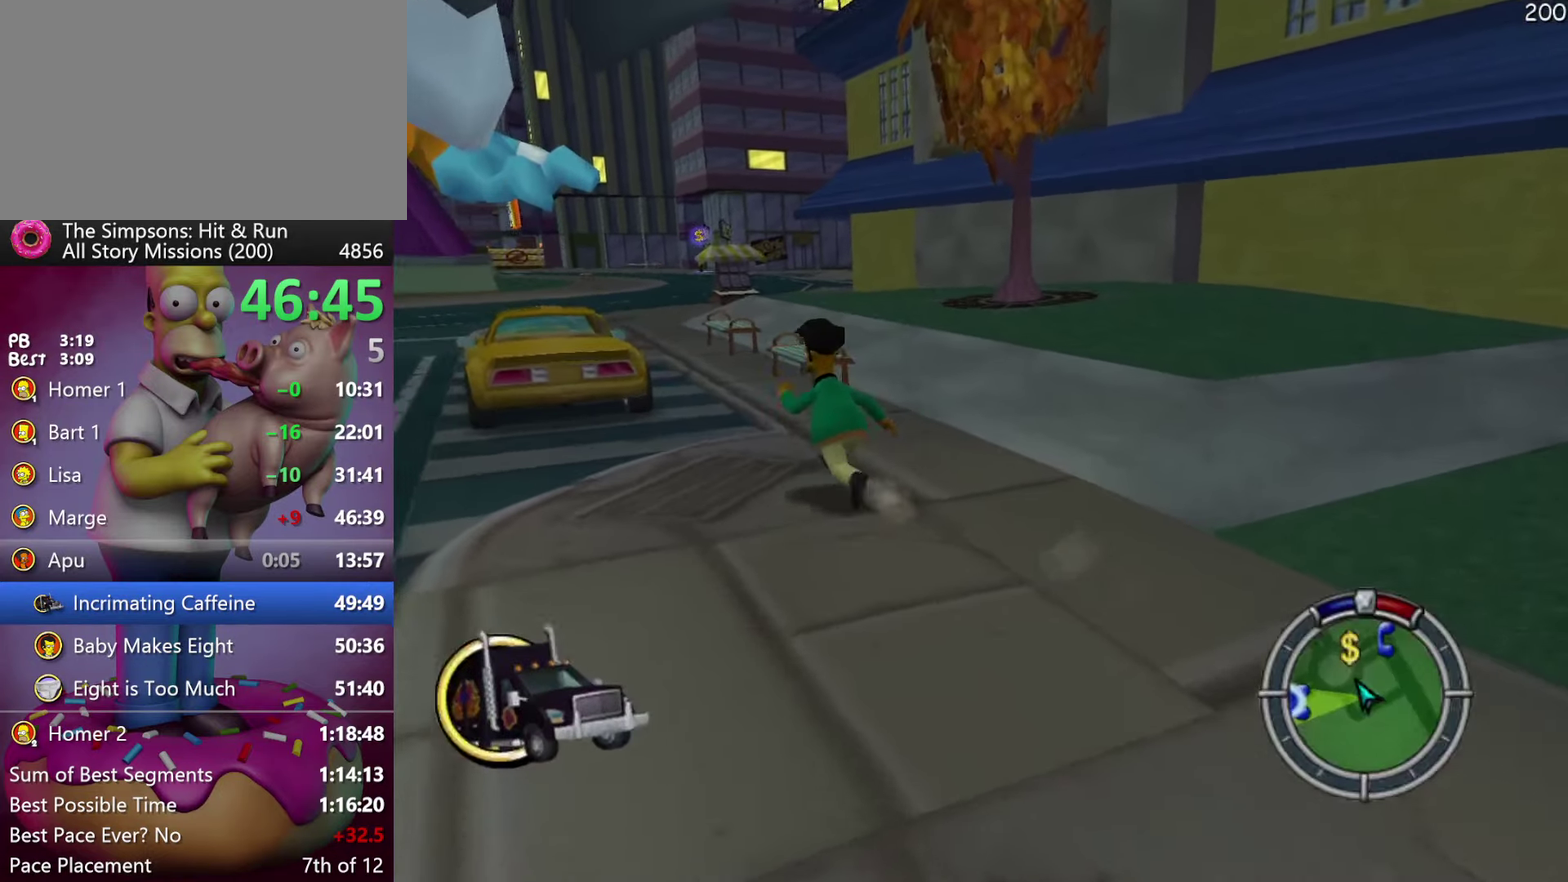
{"buttons": ["R2"], "events": [[300, "A", "down"], [500, "A", "up"]]}
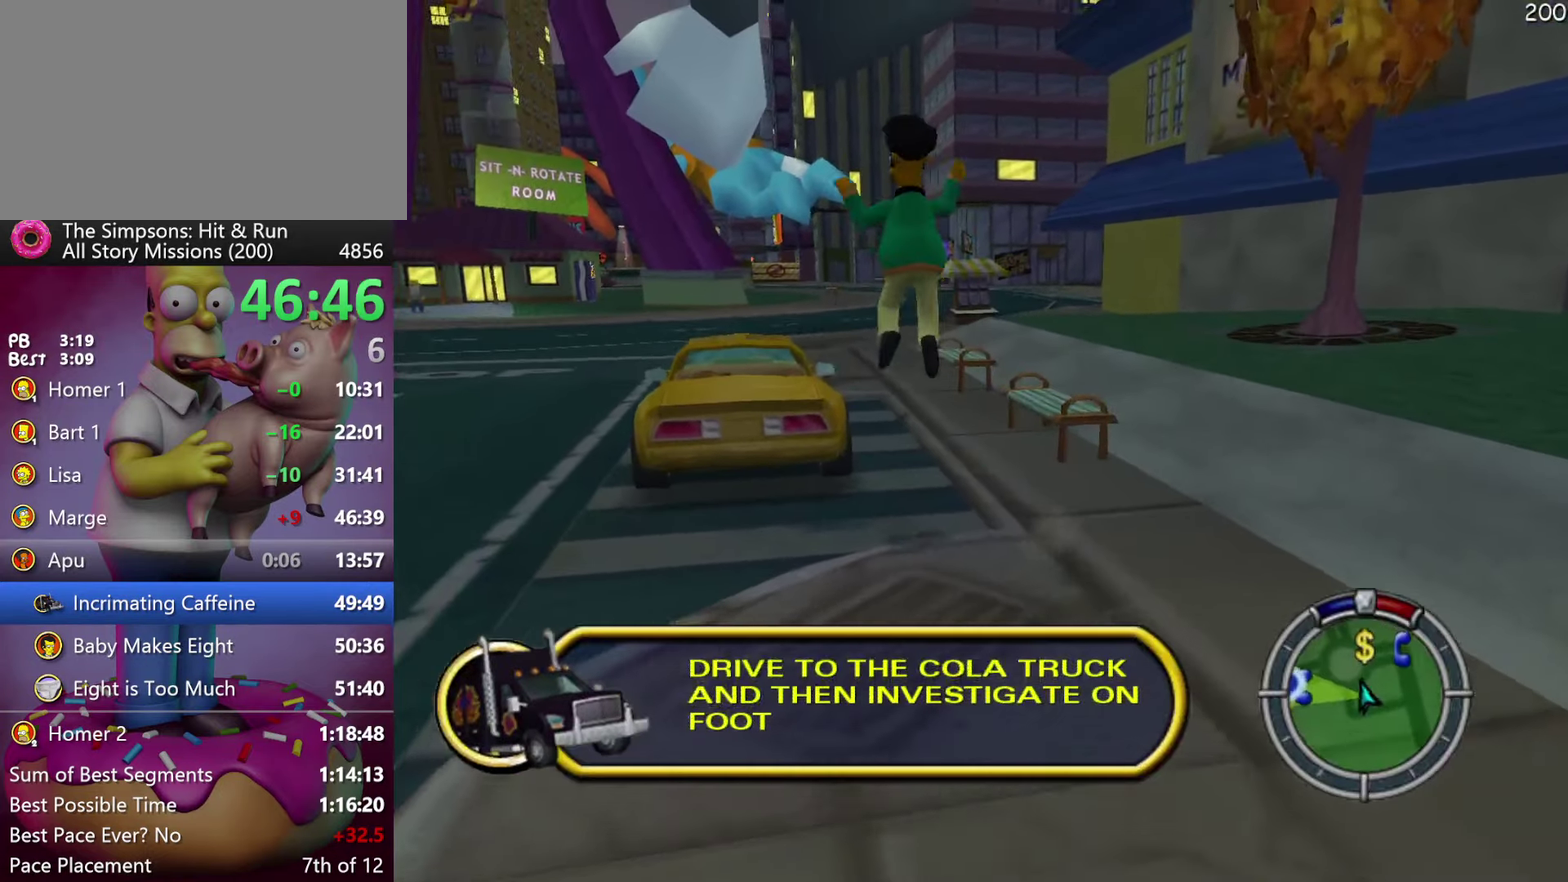
{"buttons": ["Y"], "events": [[267, "R2", "up"], [500, "Y", "down"]]}
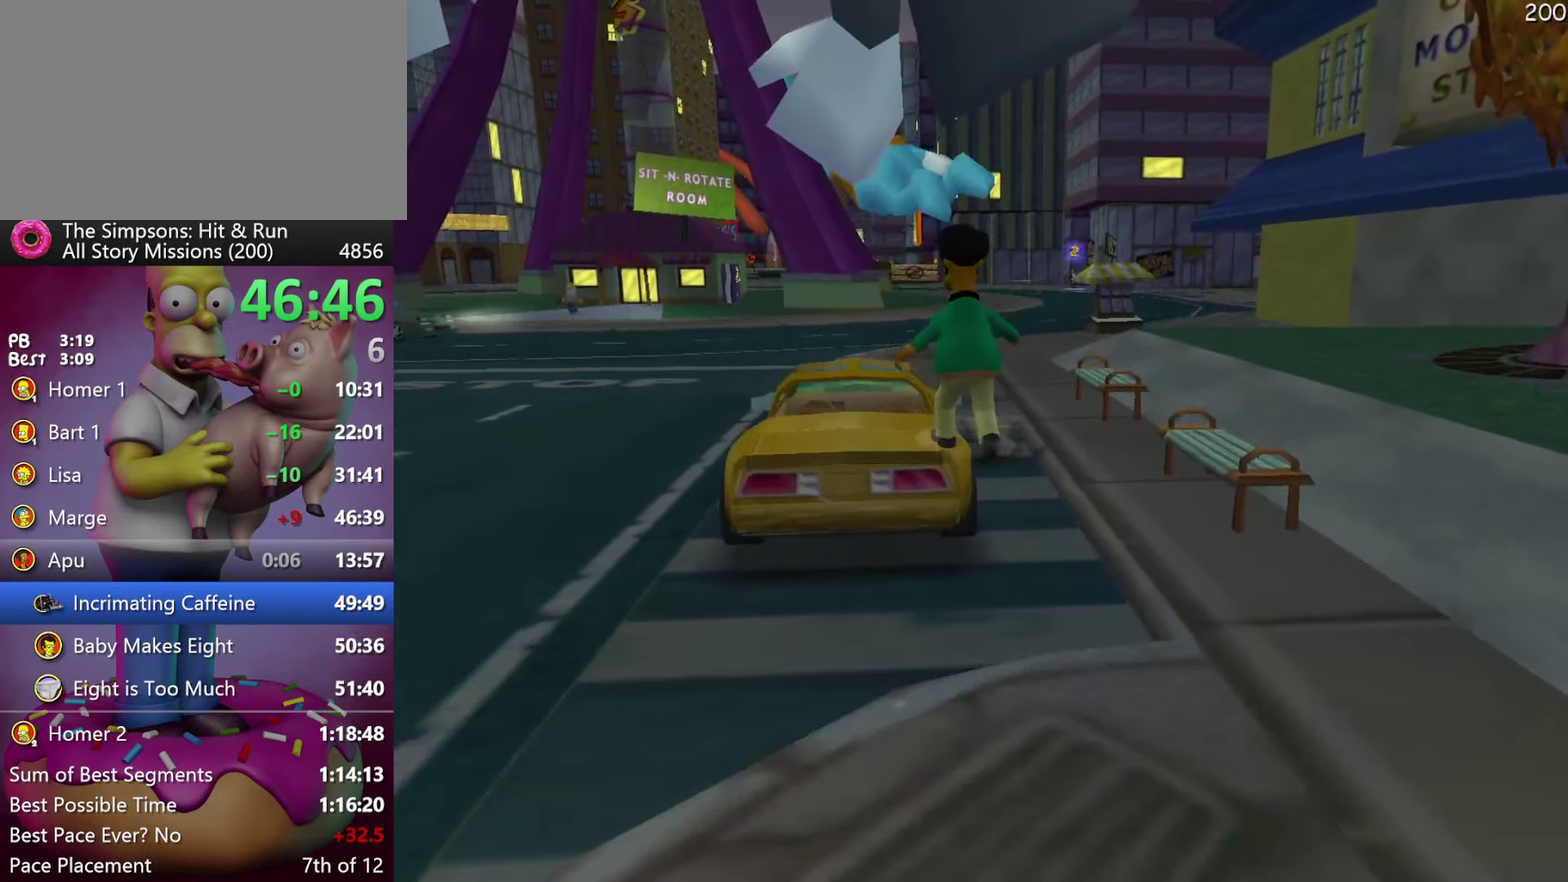
{"buttons": ["R2"], "events": [[33, "R2", "down"], [150, "Y", "up"]]}
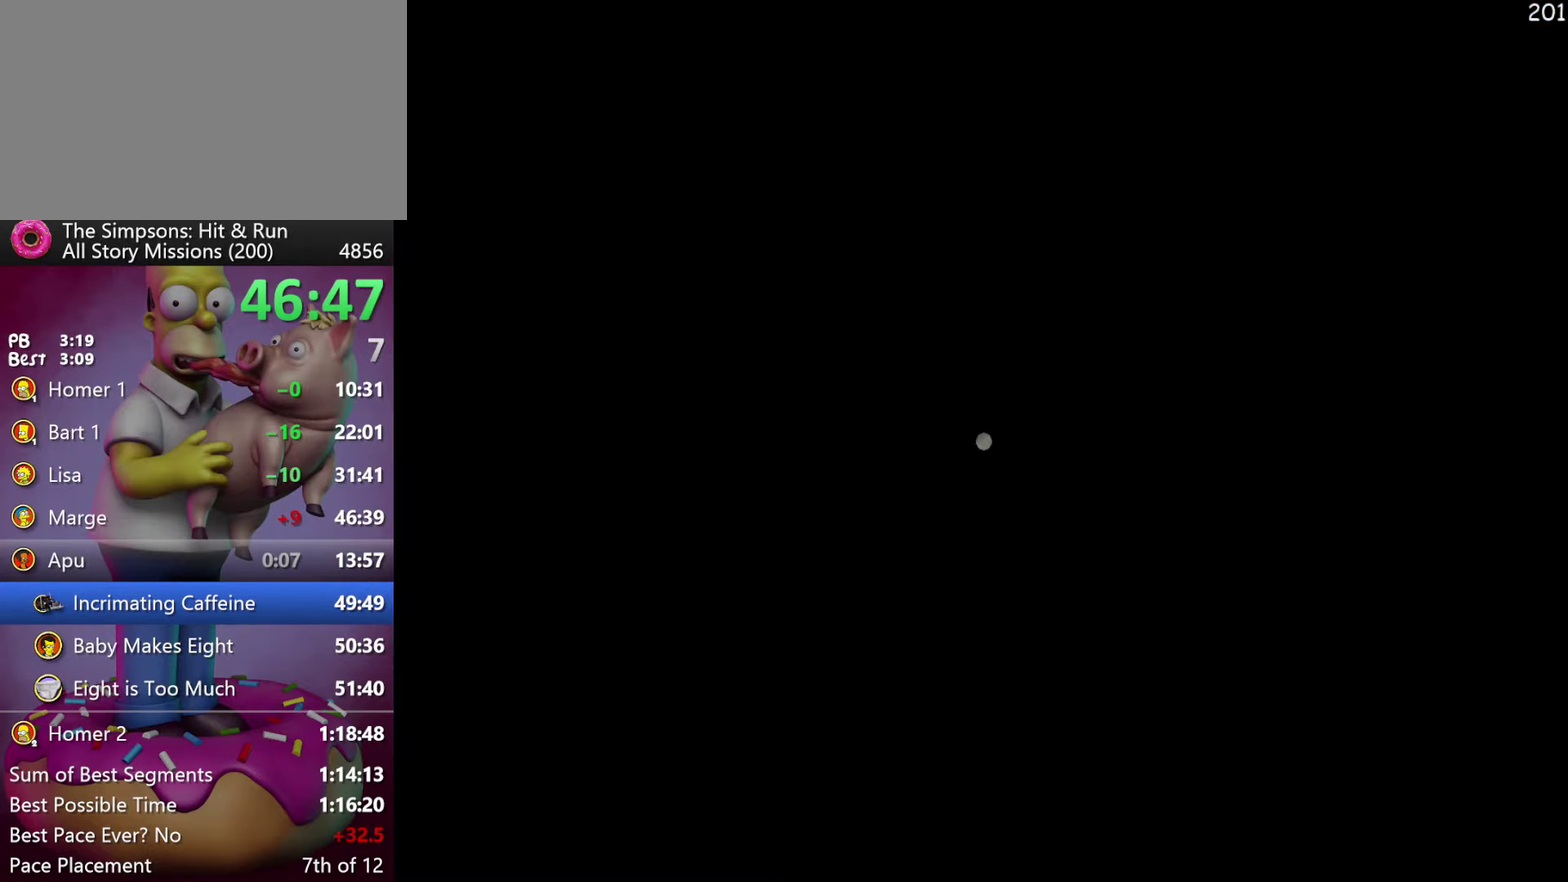
{"buttons": ["R2"], "events": [[17, "X", "down"], [133, "X", "up"]]}
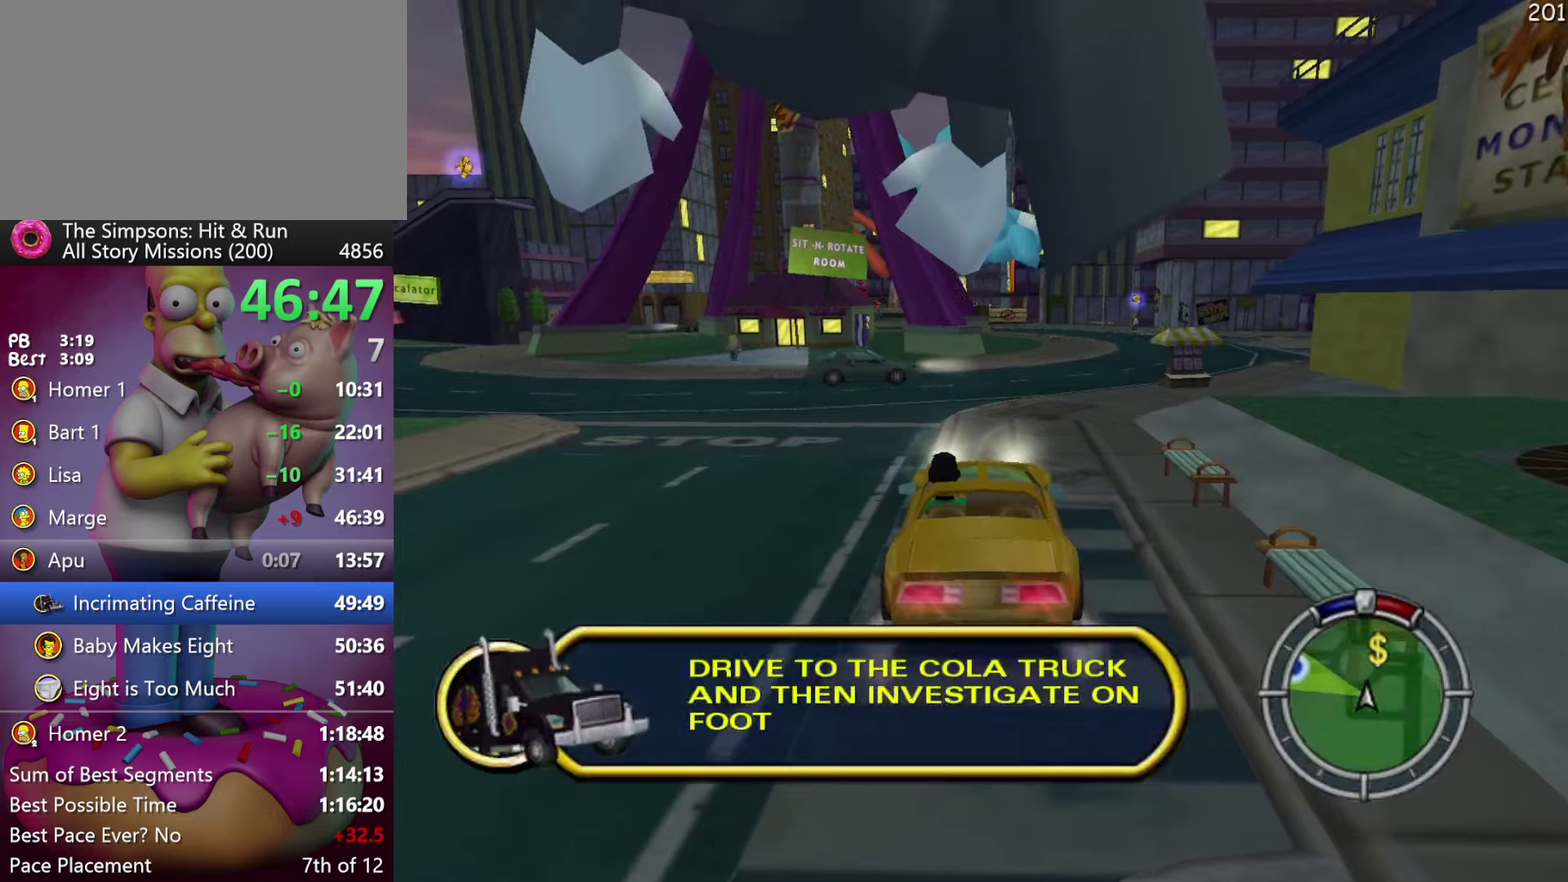
{"buttons": ["R2"], "events": [[67, "R1", "down"], [167, "R1", "up"]]}
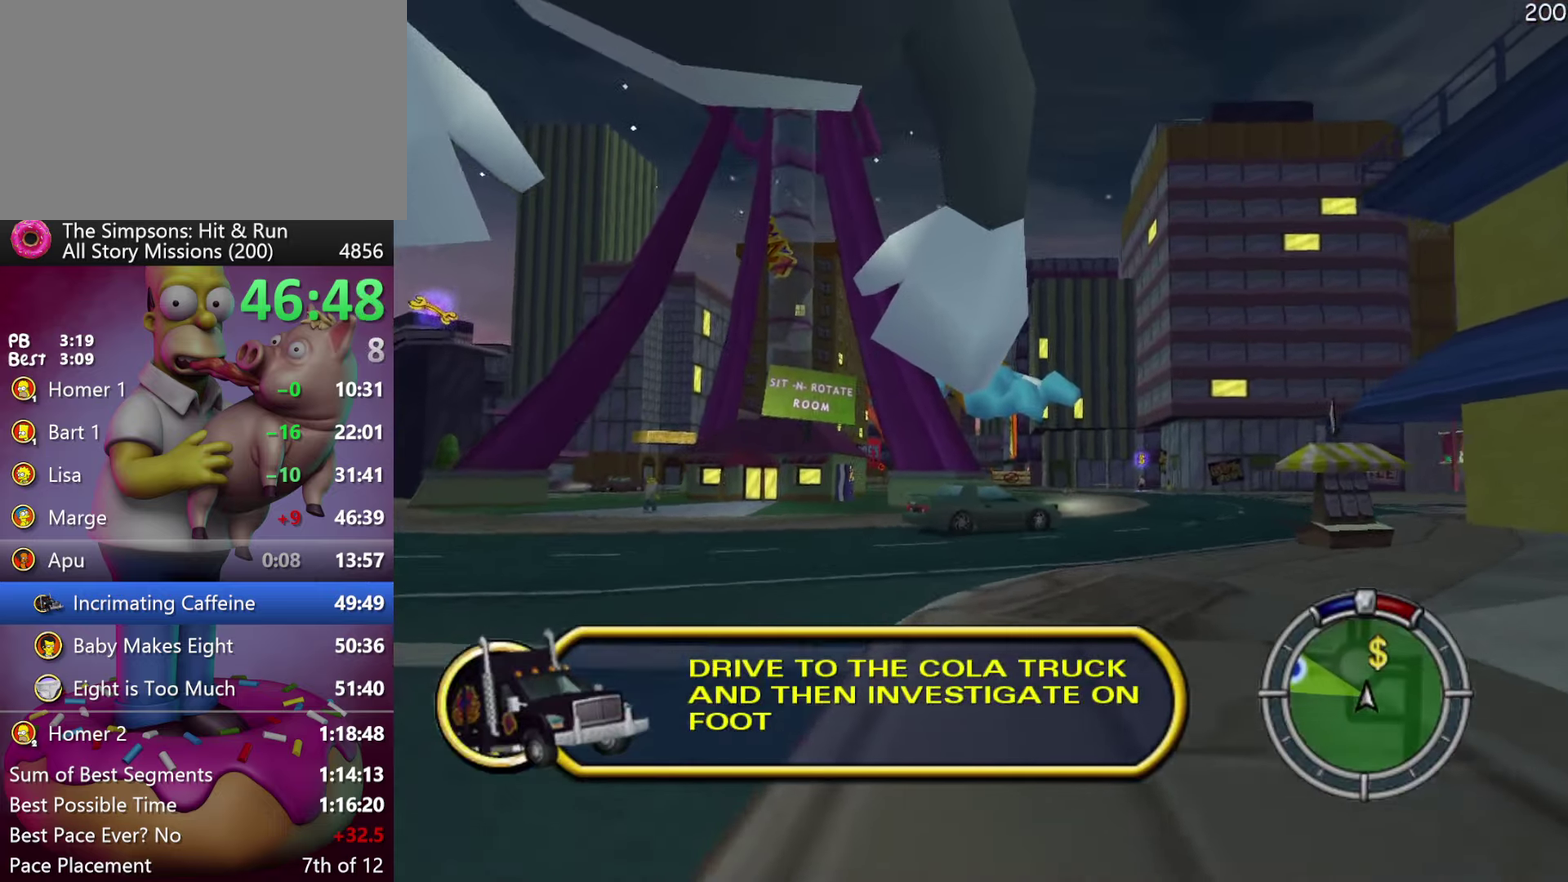
{"buttons": [], "events": [[50, "R2", "up"]]}
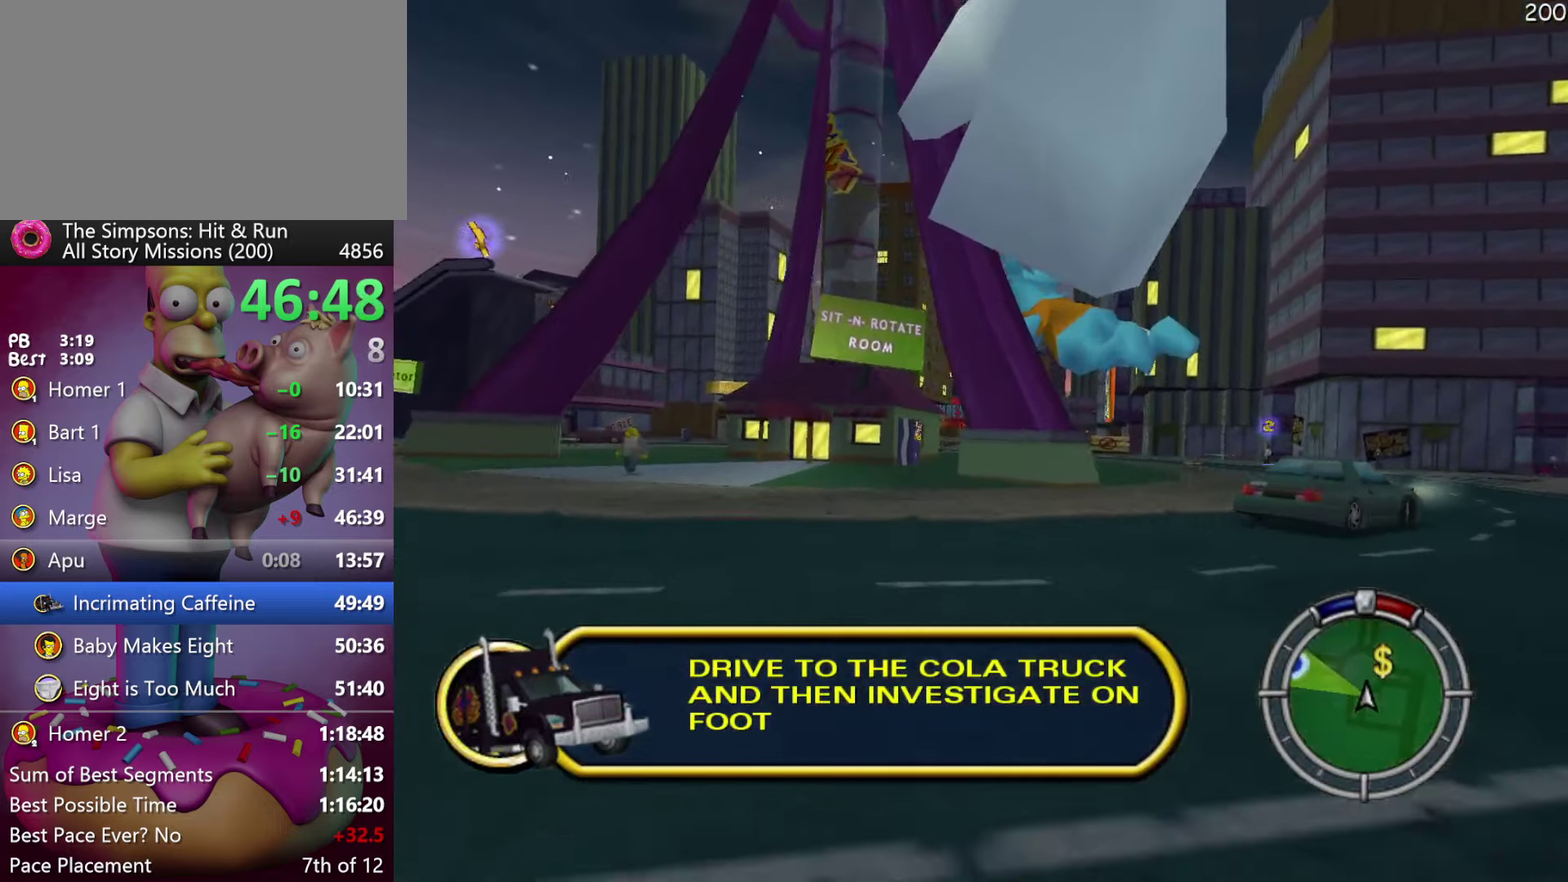
{"buttons": ["R2"], "events": [[134, "R2", "down"], [317, "R2", "up"], [400, "R2", "down"]]}
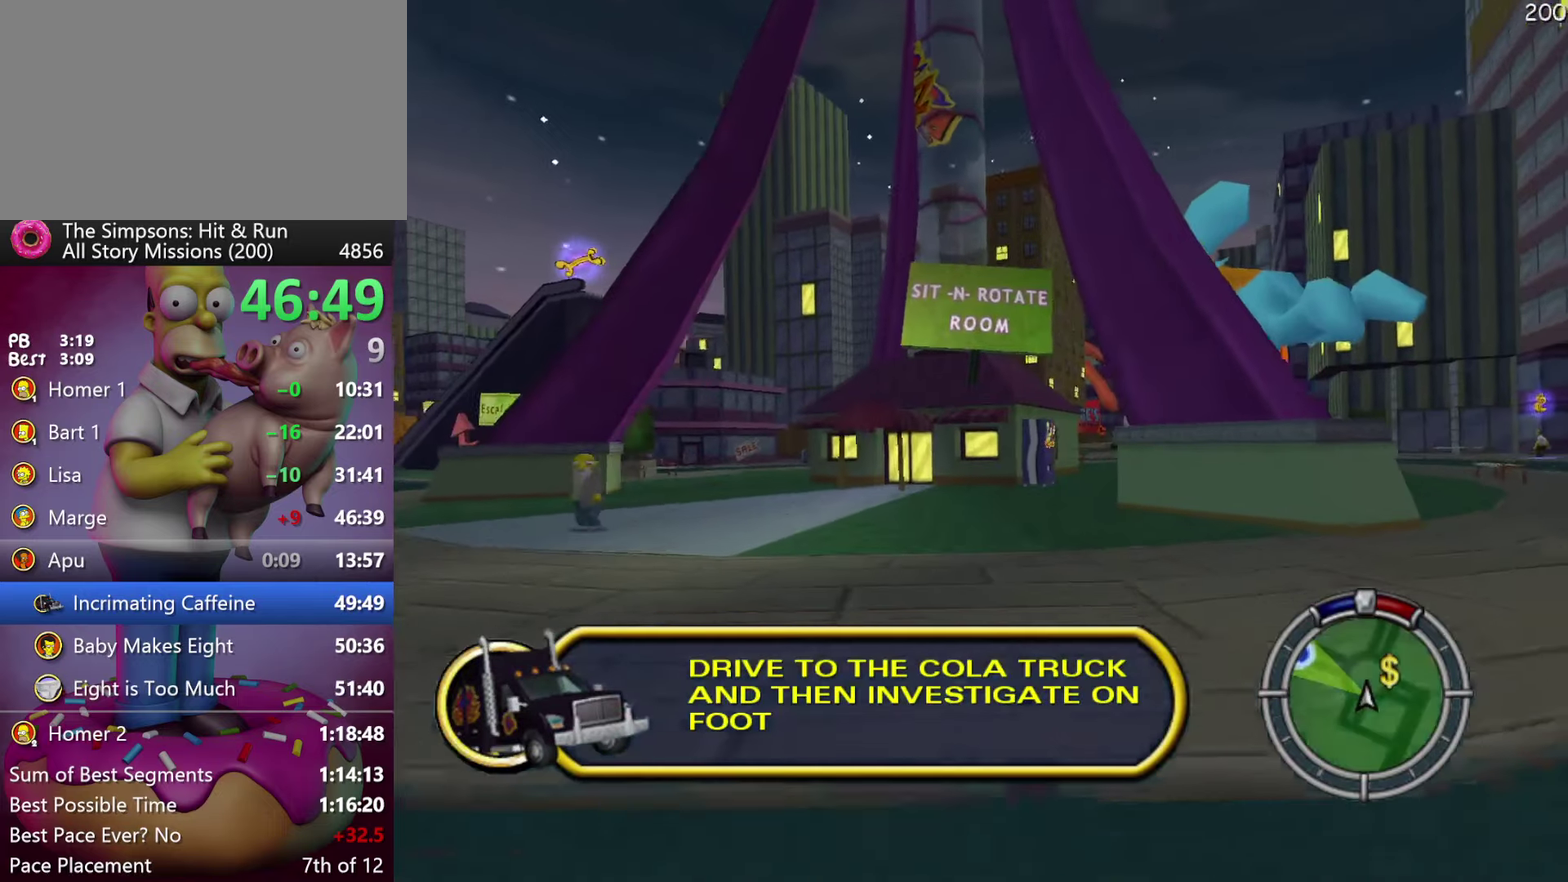
{"buttons": ["R2"], "events": []}
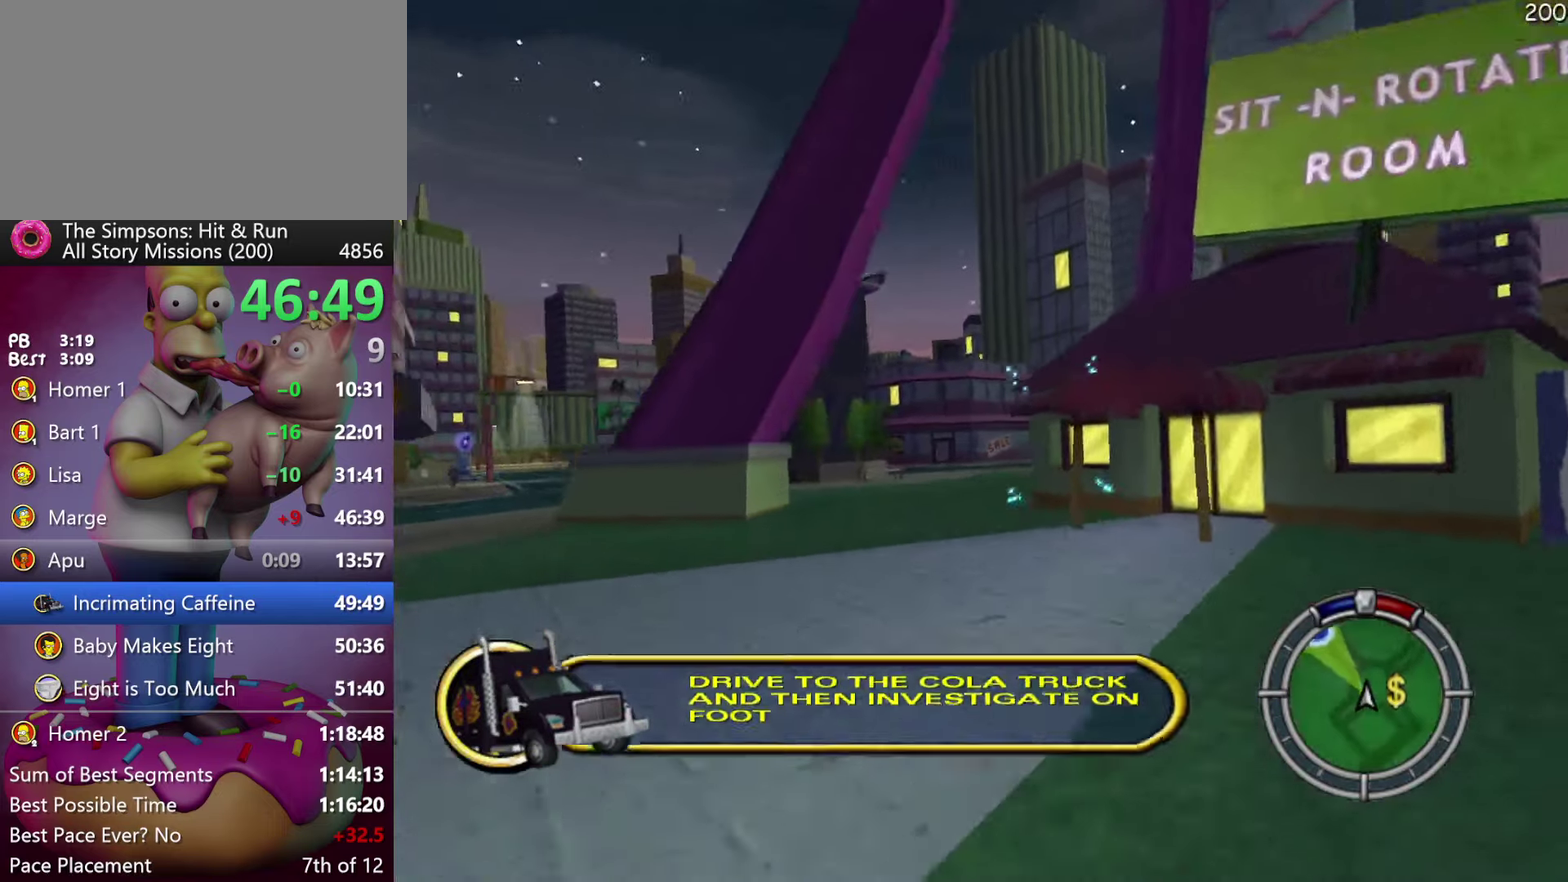
{"buttons": ["R2"], "events": [[434, "DPAD_RIGHT", "down"], [484, "DPAD_RIGHT", "up"]]}
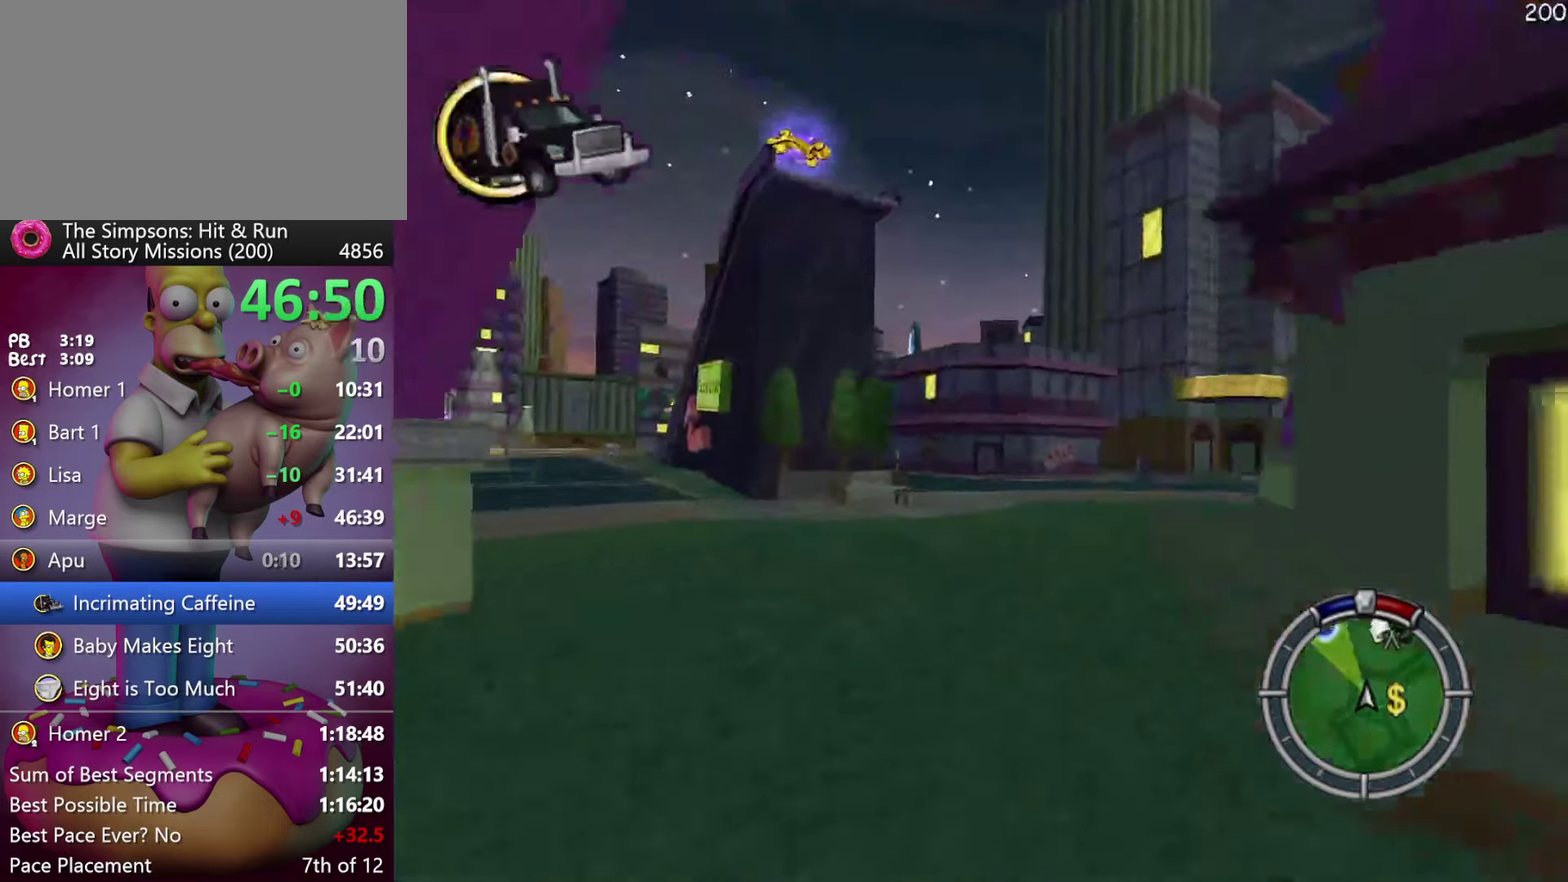
{"buttons": ["R2"], "events": []}
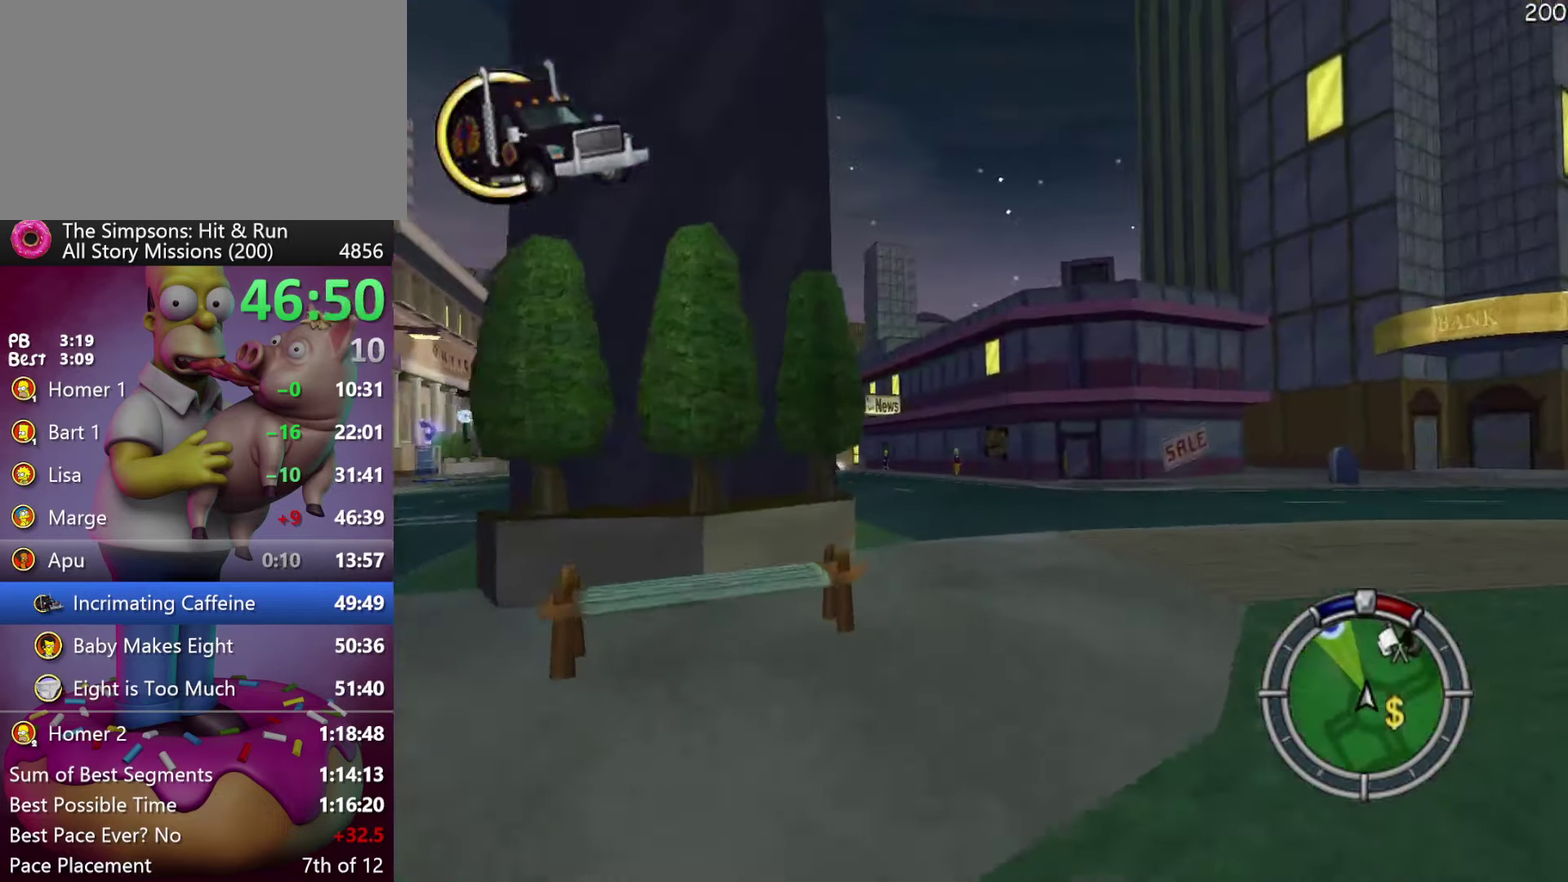
{"buttons": ["R2"], "events": []}
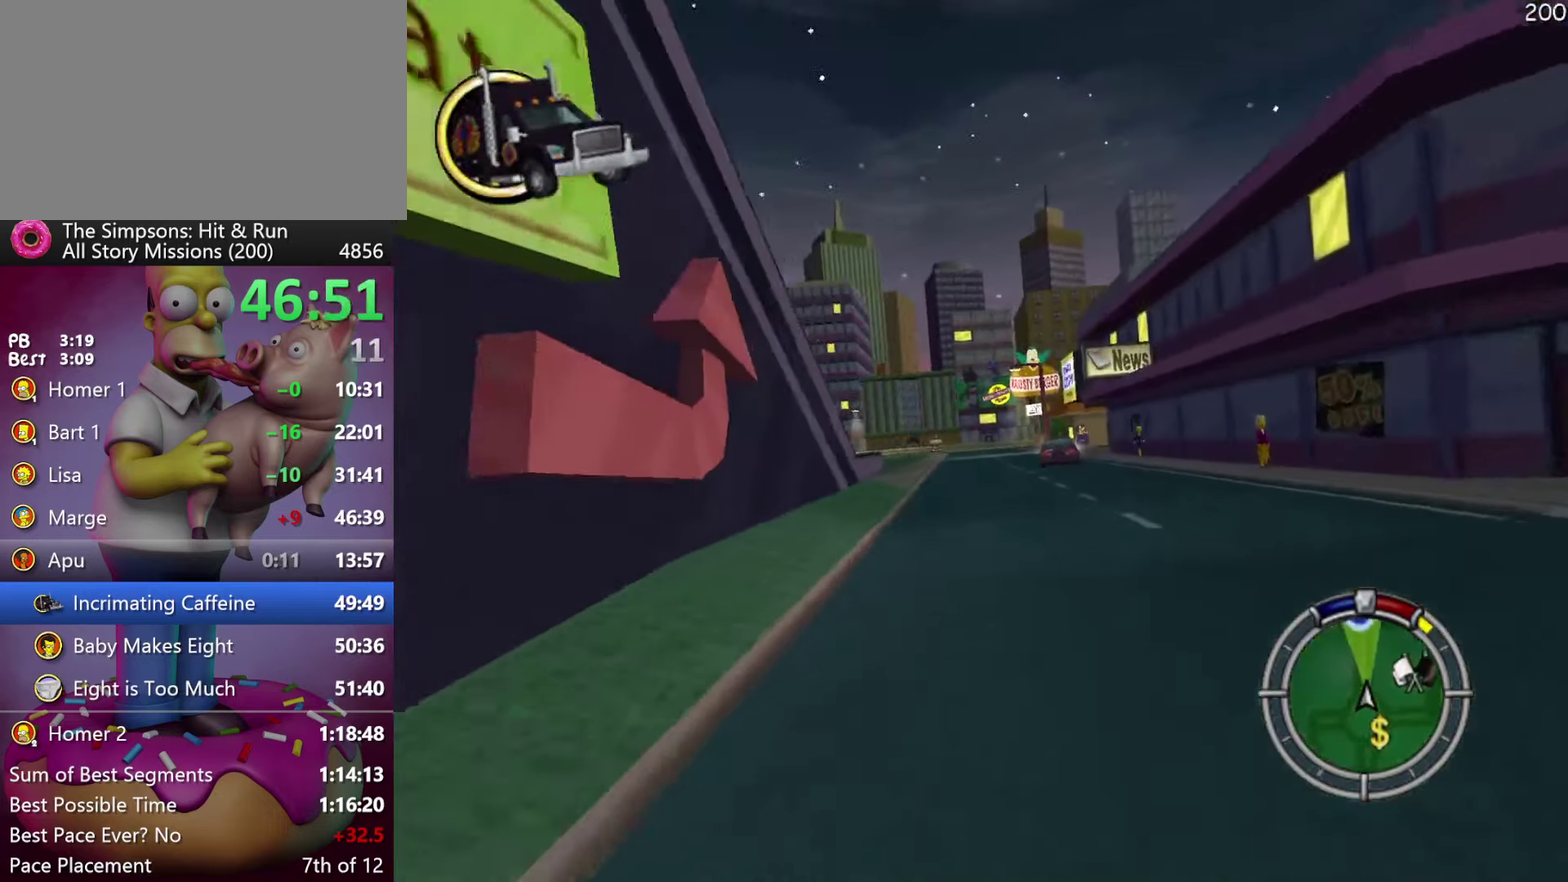
{"buttons": ["R2"], "events": [[184, "DPAD_RIGHT", "down"], [300, "DPAD_RIGHT", "up"]]}
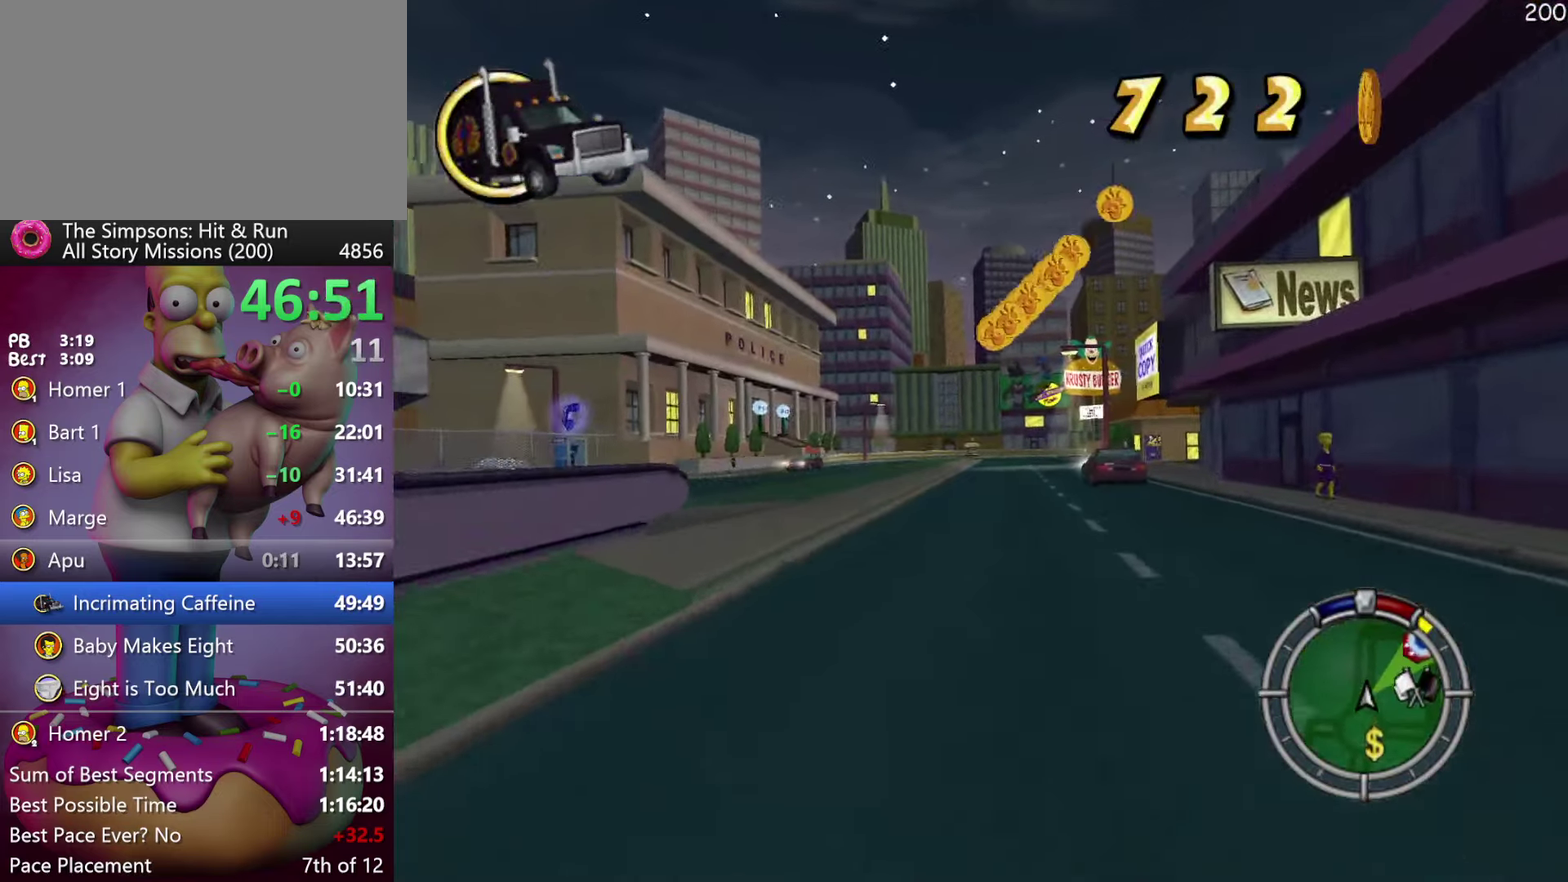
{"buttons": ["R2", "DPAD_RIGHT"], "events": [[34, "A", "down"], [34, "Y", "down"], [100, "A", "up"], [100, "Y", "up"], [167, "DPAD_RIGHT", "down"]]}
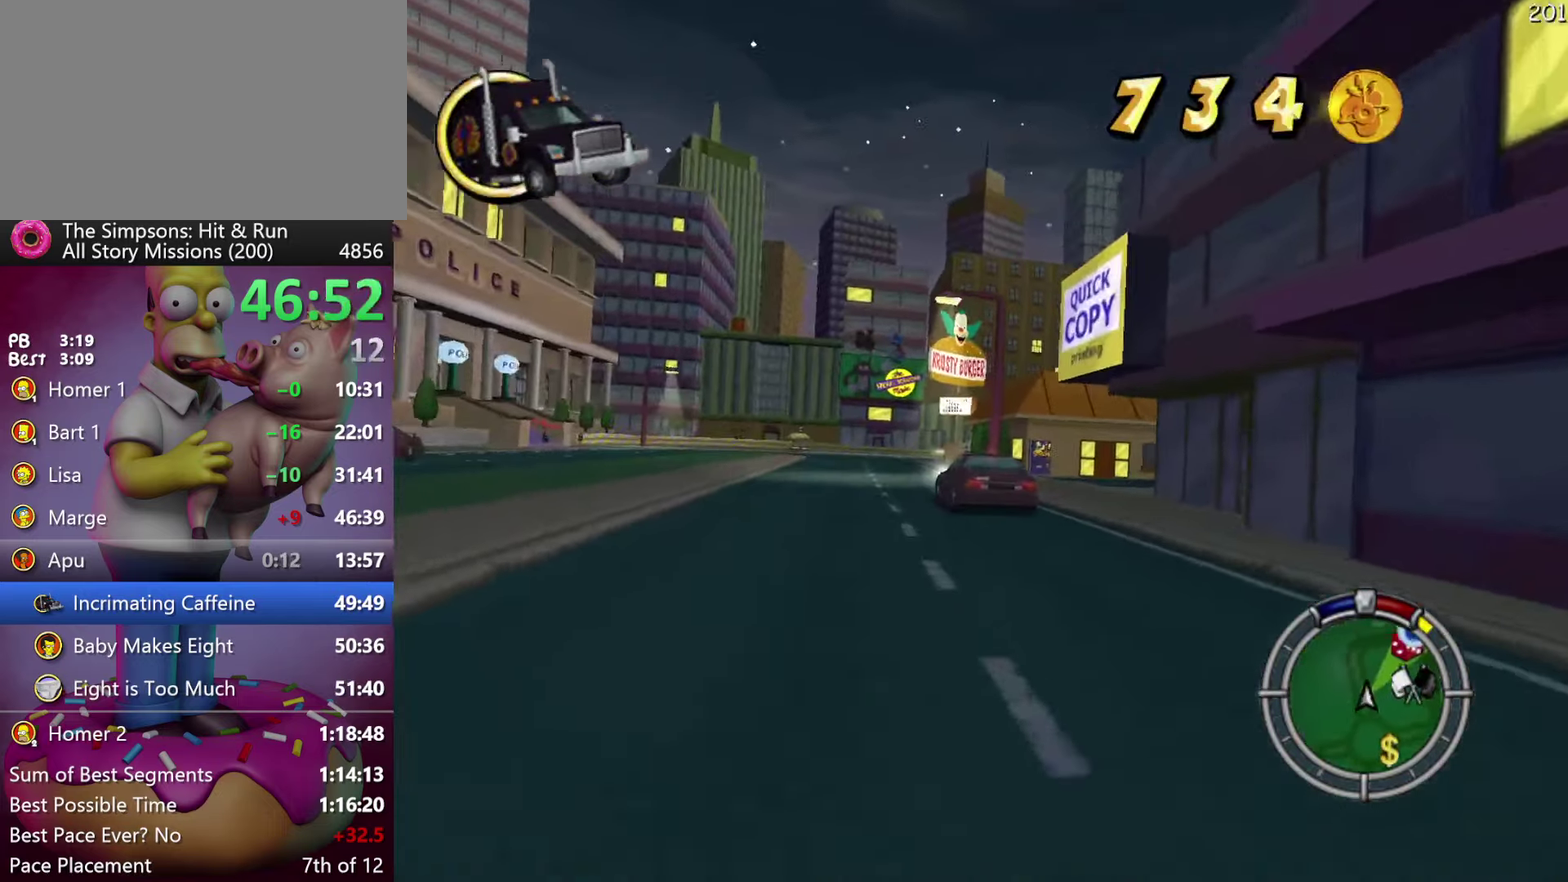
{"buttons": ["R2", "DPAD_RIGHT"], "events": [[67, "DPAD_RIGHT", "up"], [134, "DPAD_RIGHT", "down"]]}
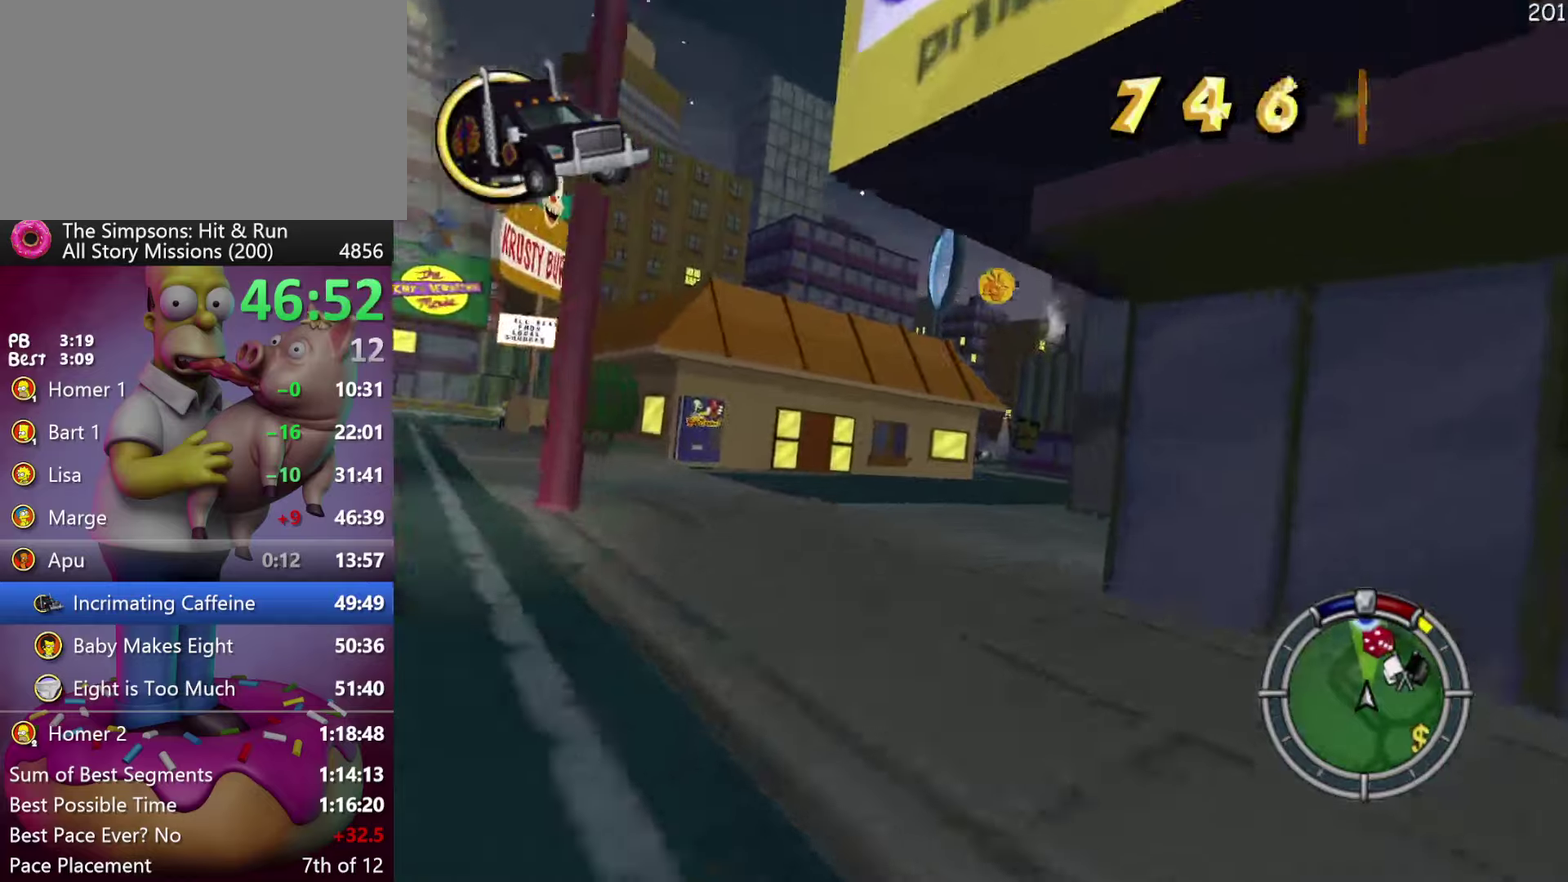
{"buttons": ["R2"], "events": [[116, "DPAD_RIGHT", "up"], [150, "Y", "down"], [166, "A", "down"], [350, "A", "up"], [350, "Y", "up"]]}
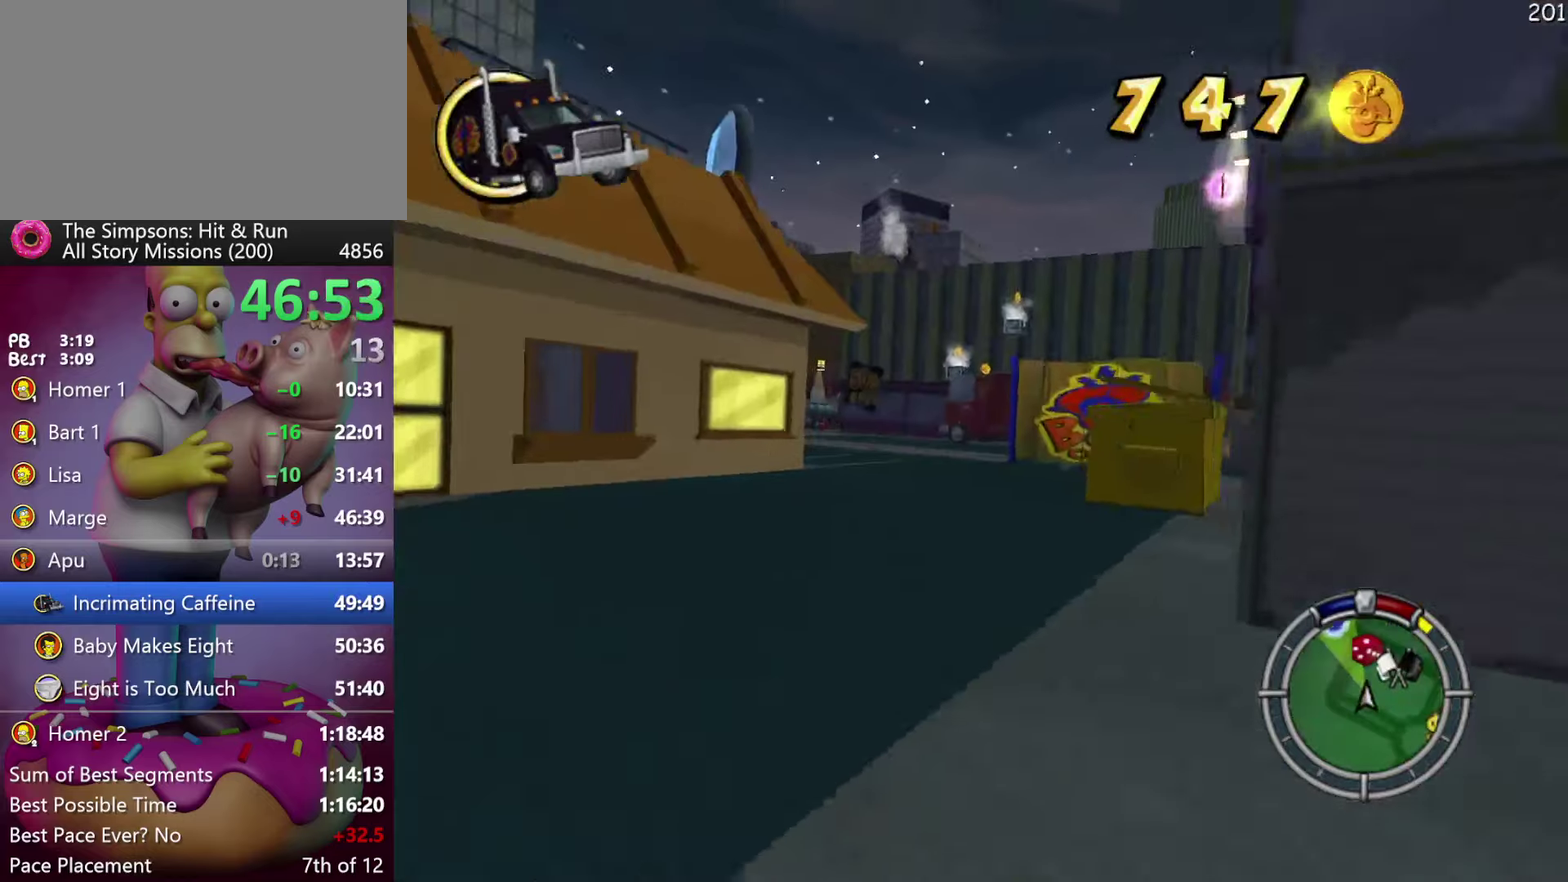
{"buttons": ["R2"], "events": []}
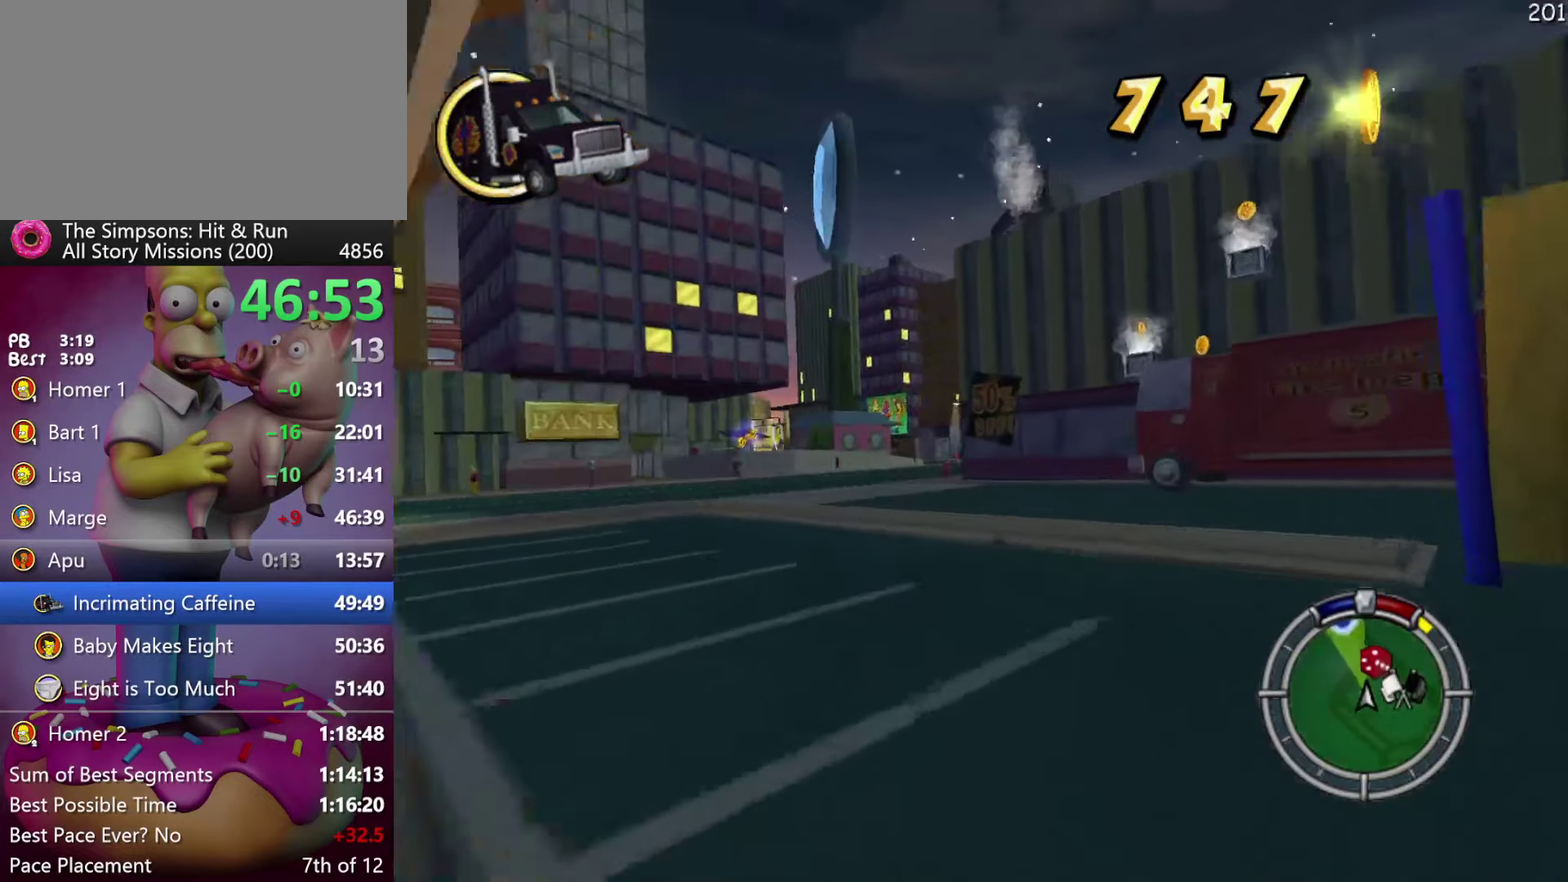
{"buttons": ["R2", "DPAD_RIGHT"], "events": [[433, "DPAD_RIGHT", "down"]]}
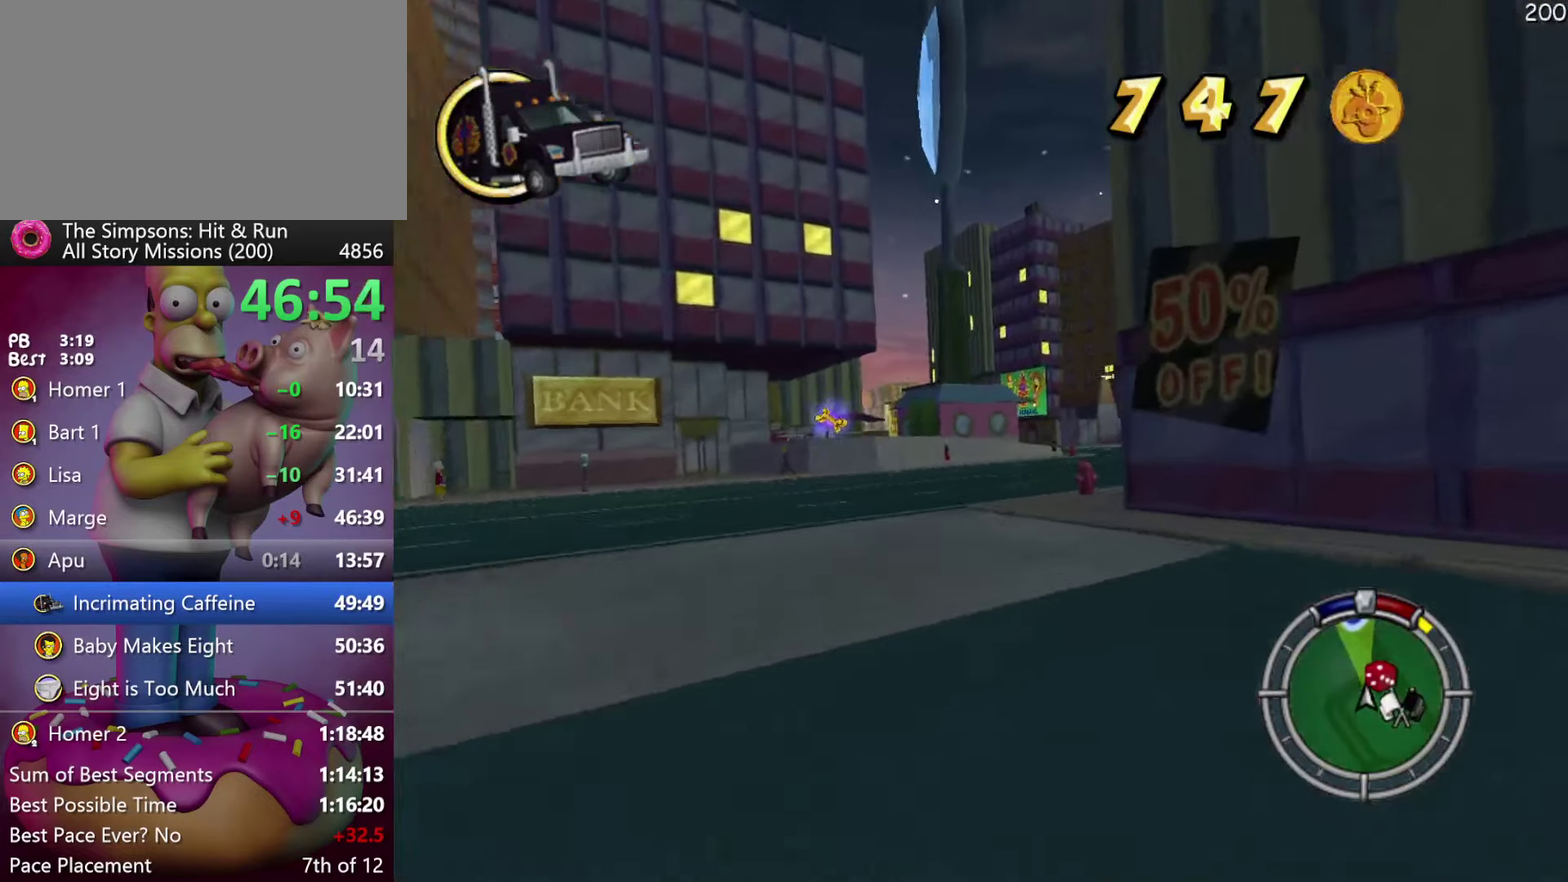
{"buttons": ["R2"], "events": [[100, "DPAD_RIGHT", "up"], [133, "Y", "down"], [150, "A", "down"], [350, "A", "up"], [350, "Y", "up"]]}
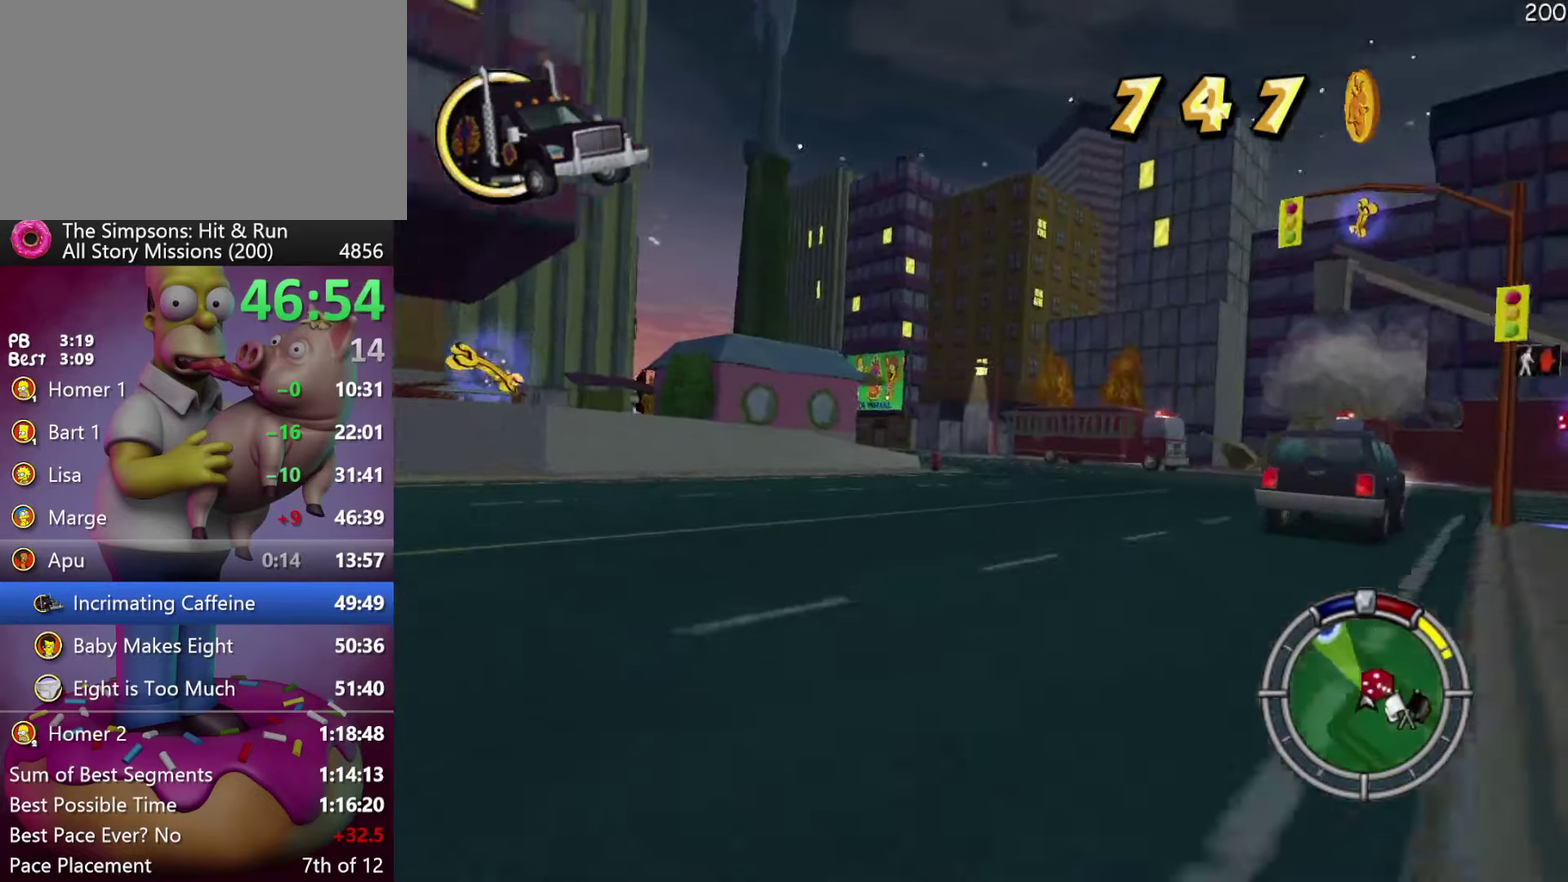
{"buttons": ["R2"], "events": []}
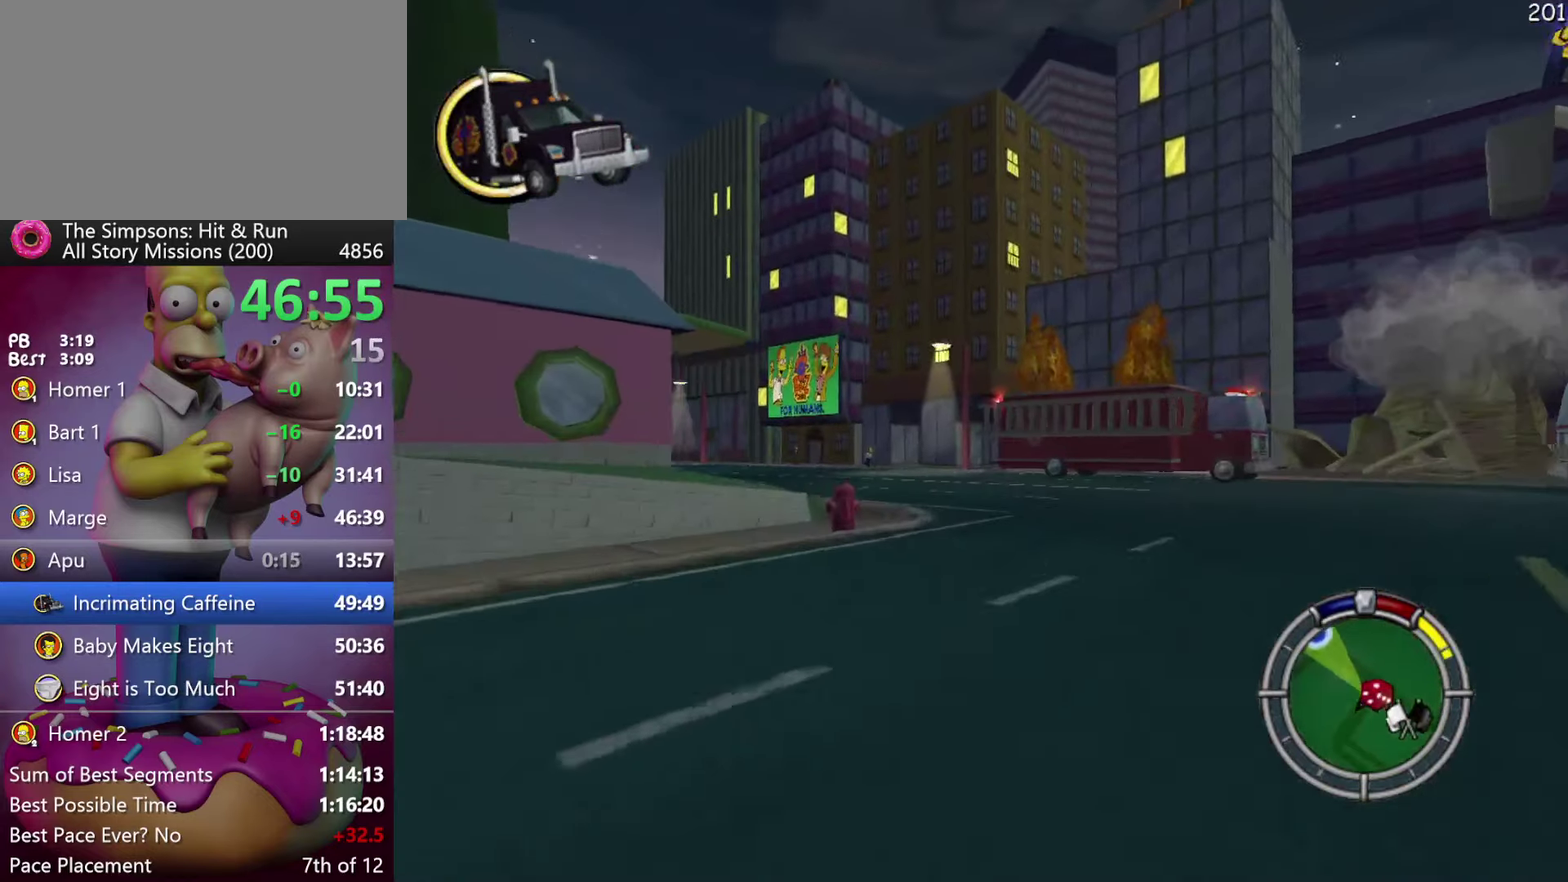
{"buttons": ["R2"], "events": []}
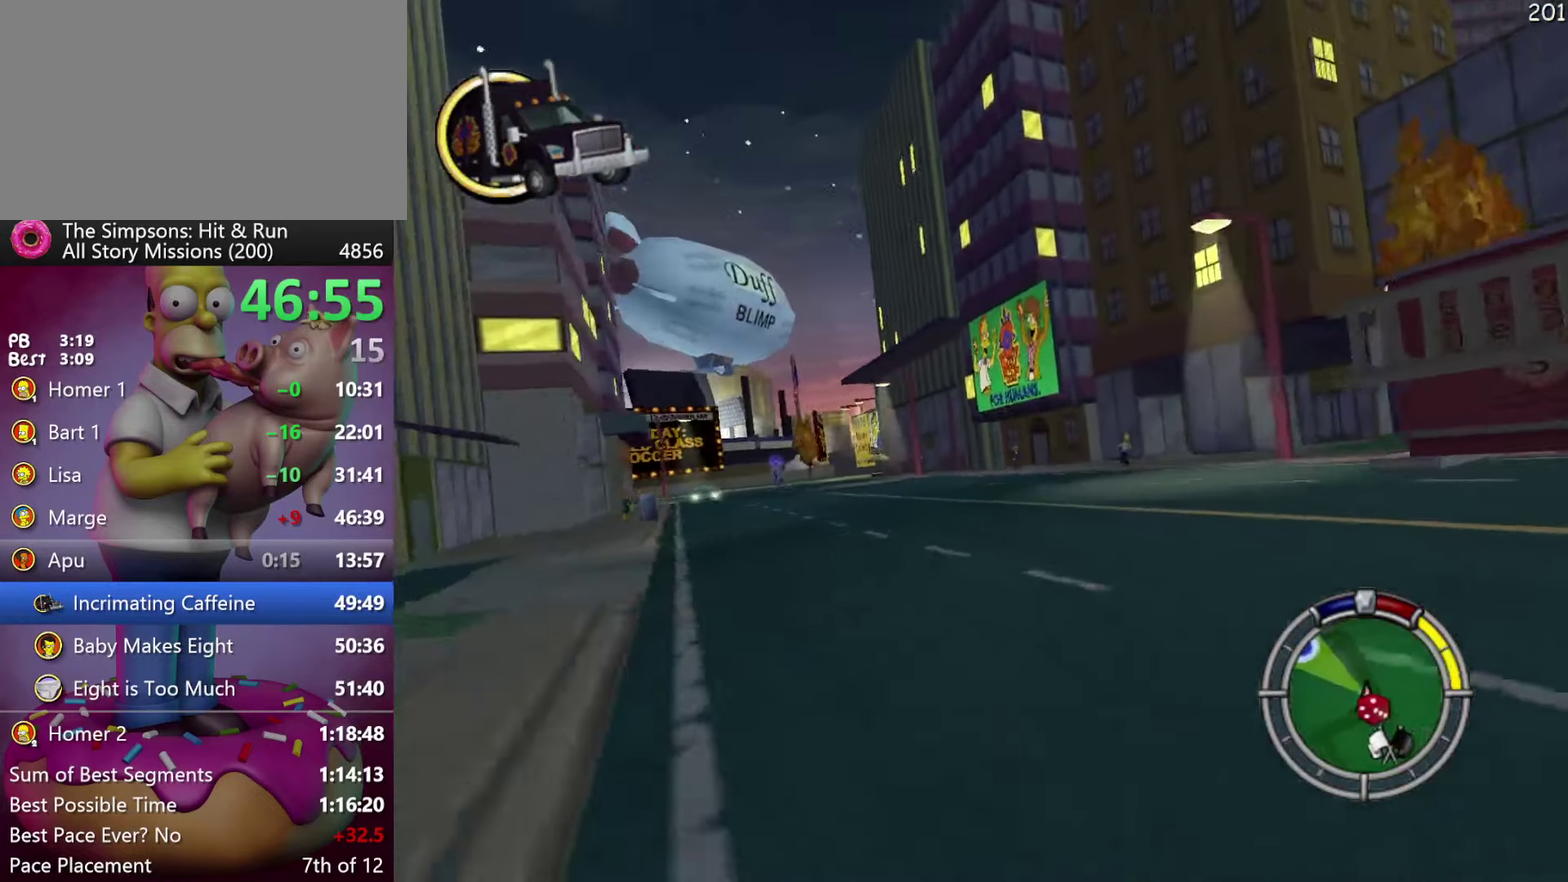
{"buttons": ["R2"], "events": []}
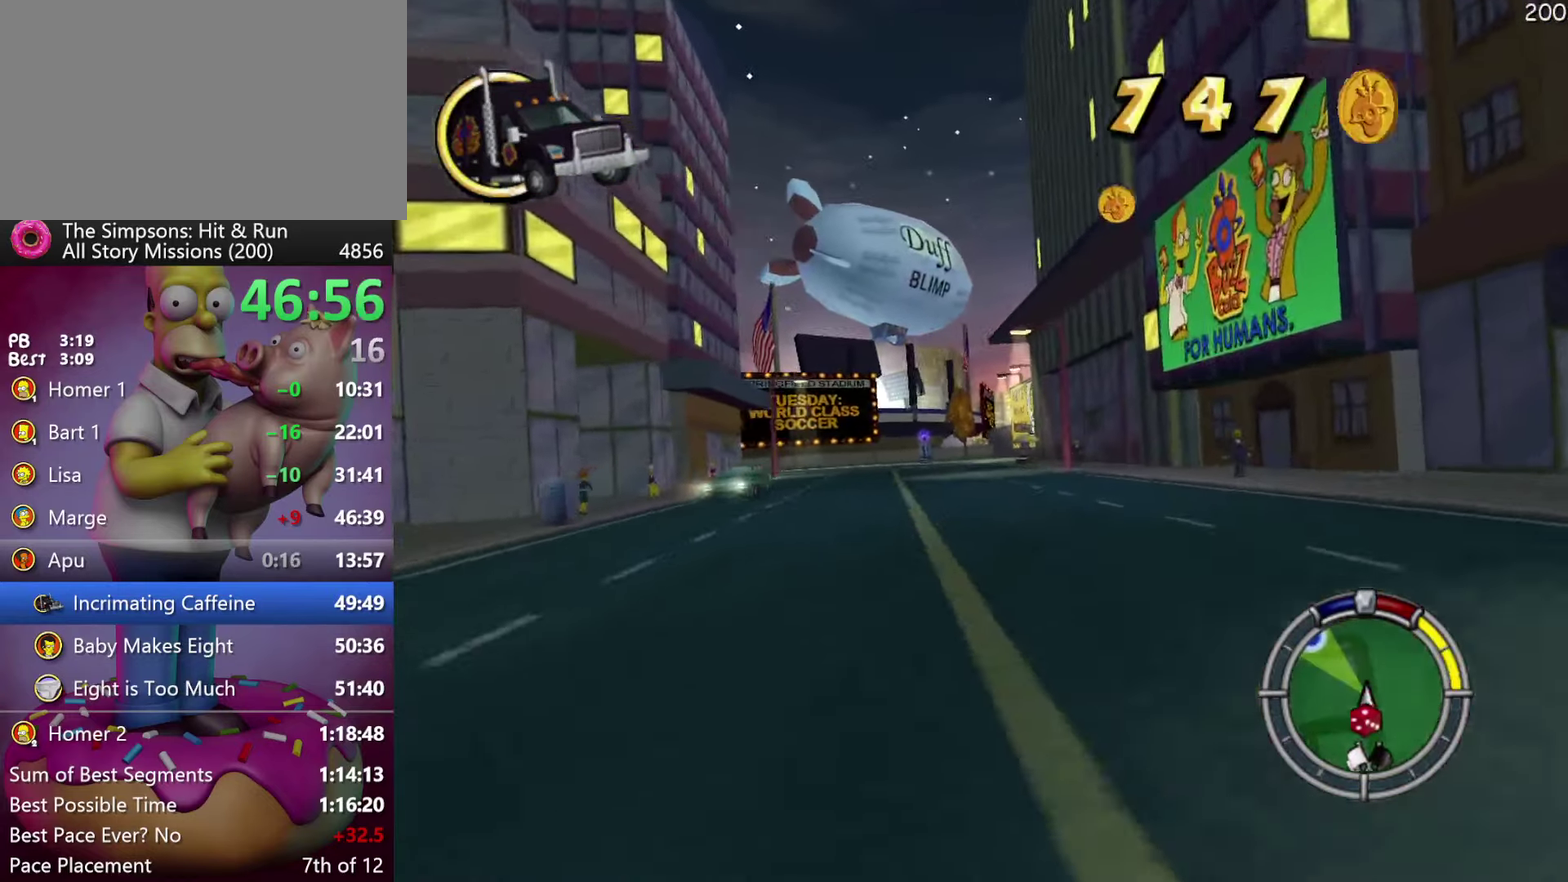
{"buttons": ["R2"], "events": [[83, "A", "down"], [83, "Y", "down"], [316, "A", "up"], [333, "Y", "up"]]}
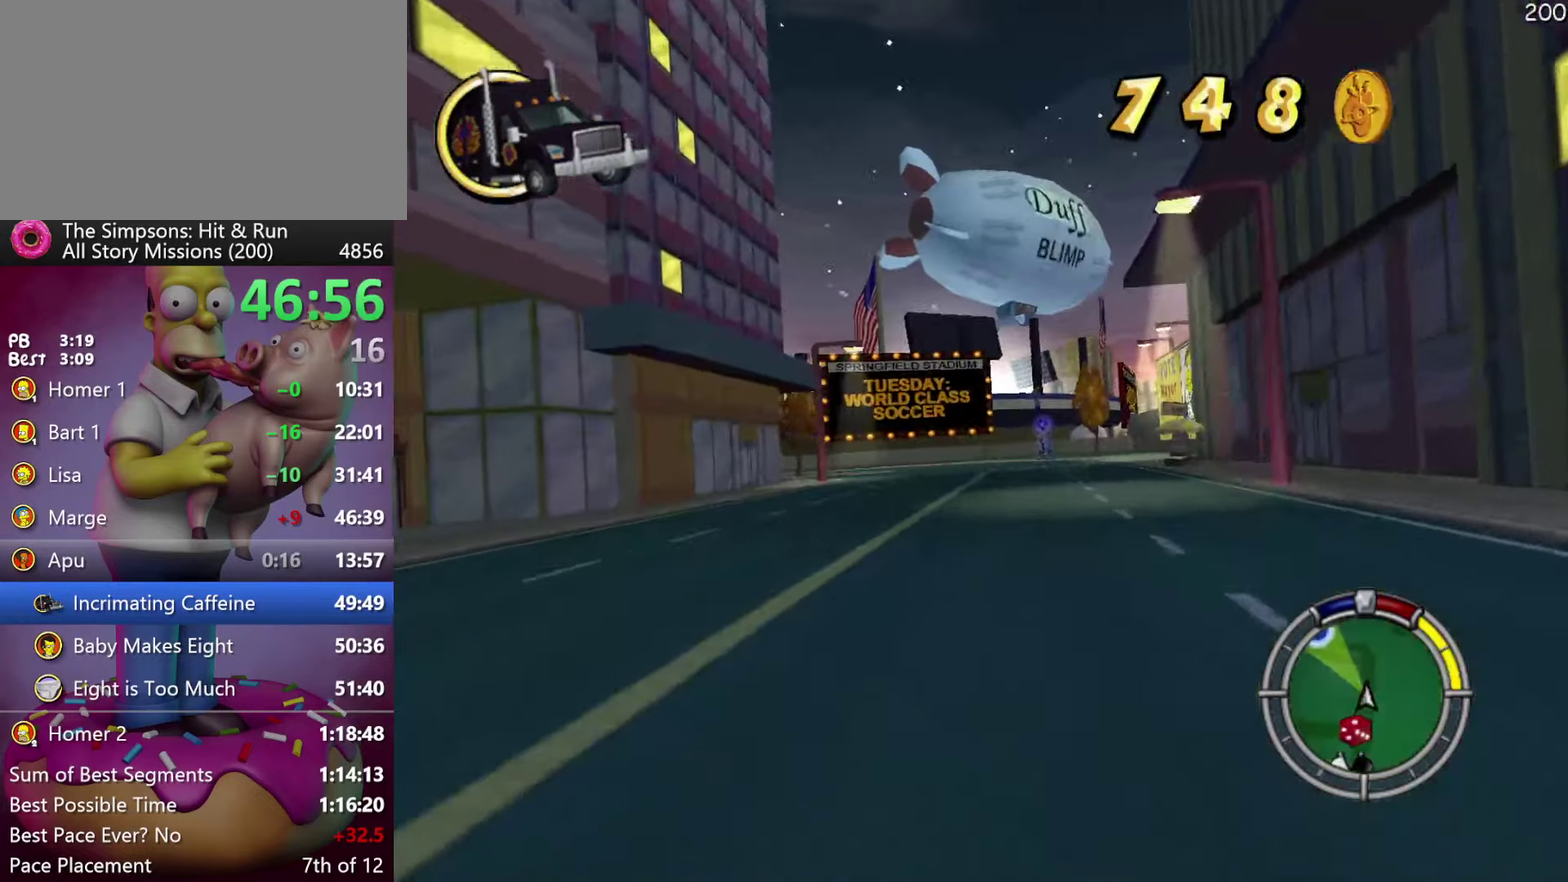
{"buttons": ["R2"], "events": []}
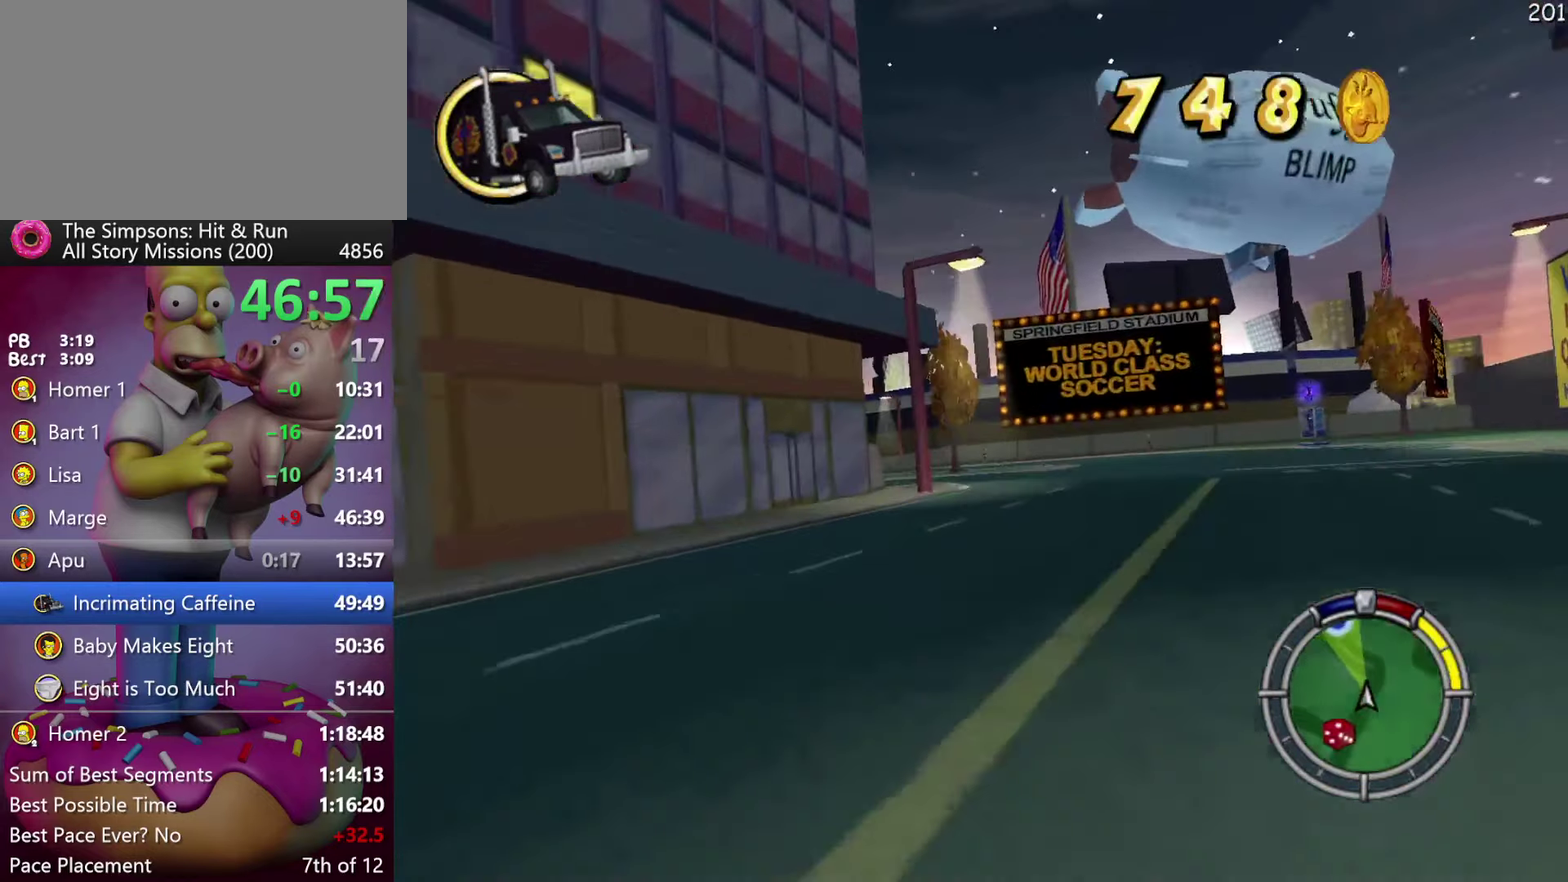
{"buttons": ["R2"], "events": [[333, "DPAD_RIGHT", "down"], [450, "DPAD_RIGHT", "up"]]}
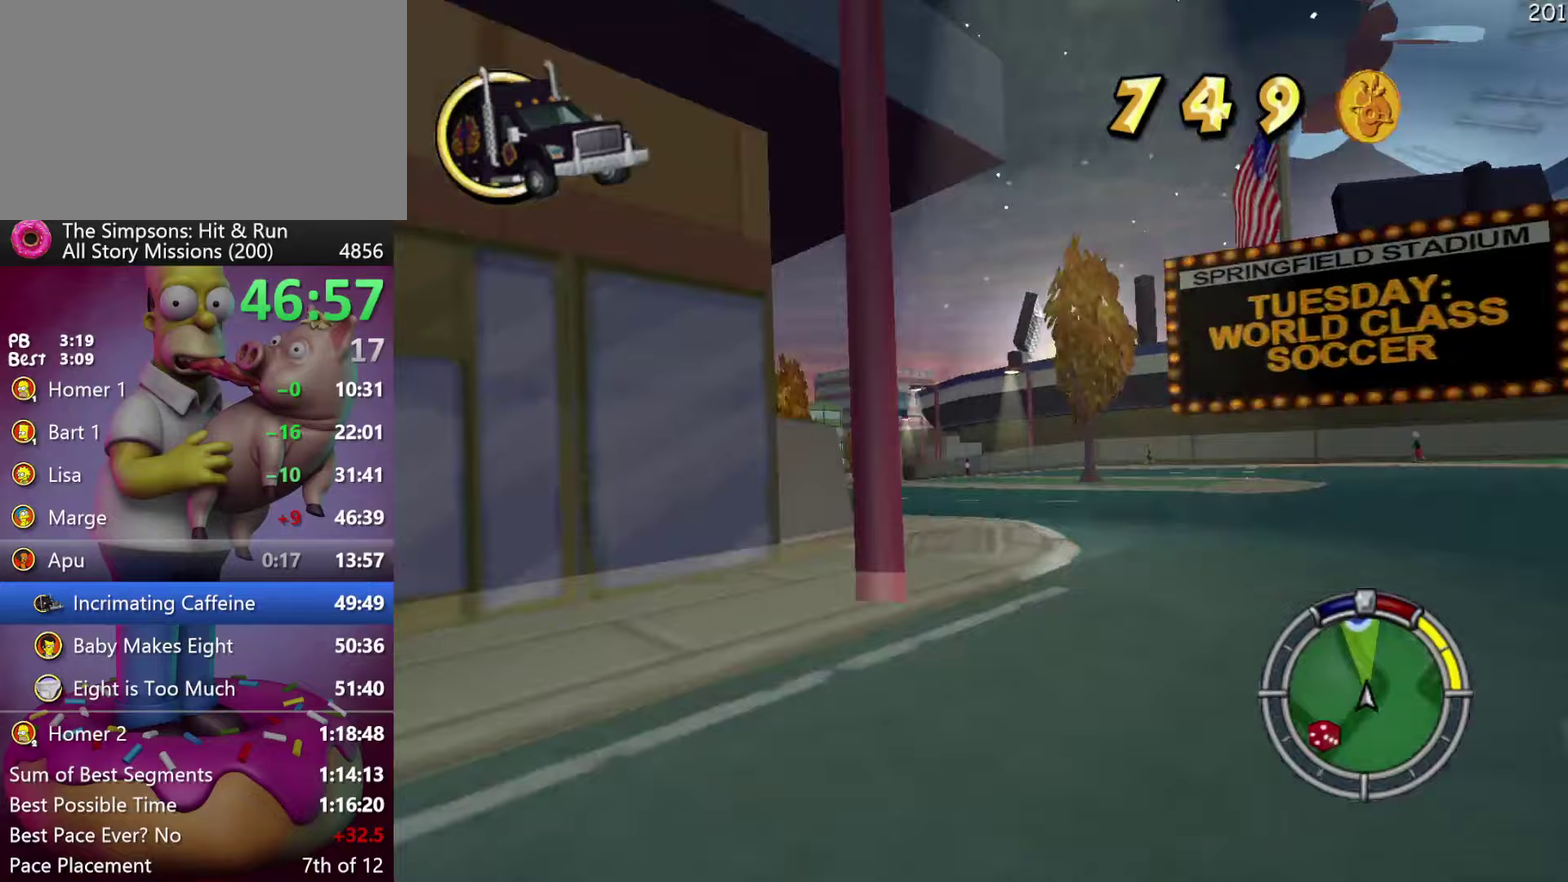
{"buttons": ["R2"], "events": []}
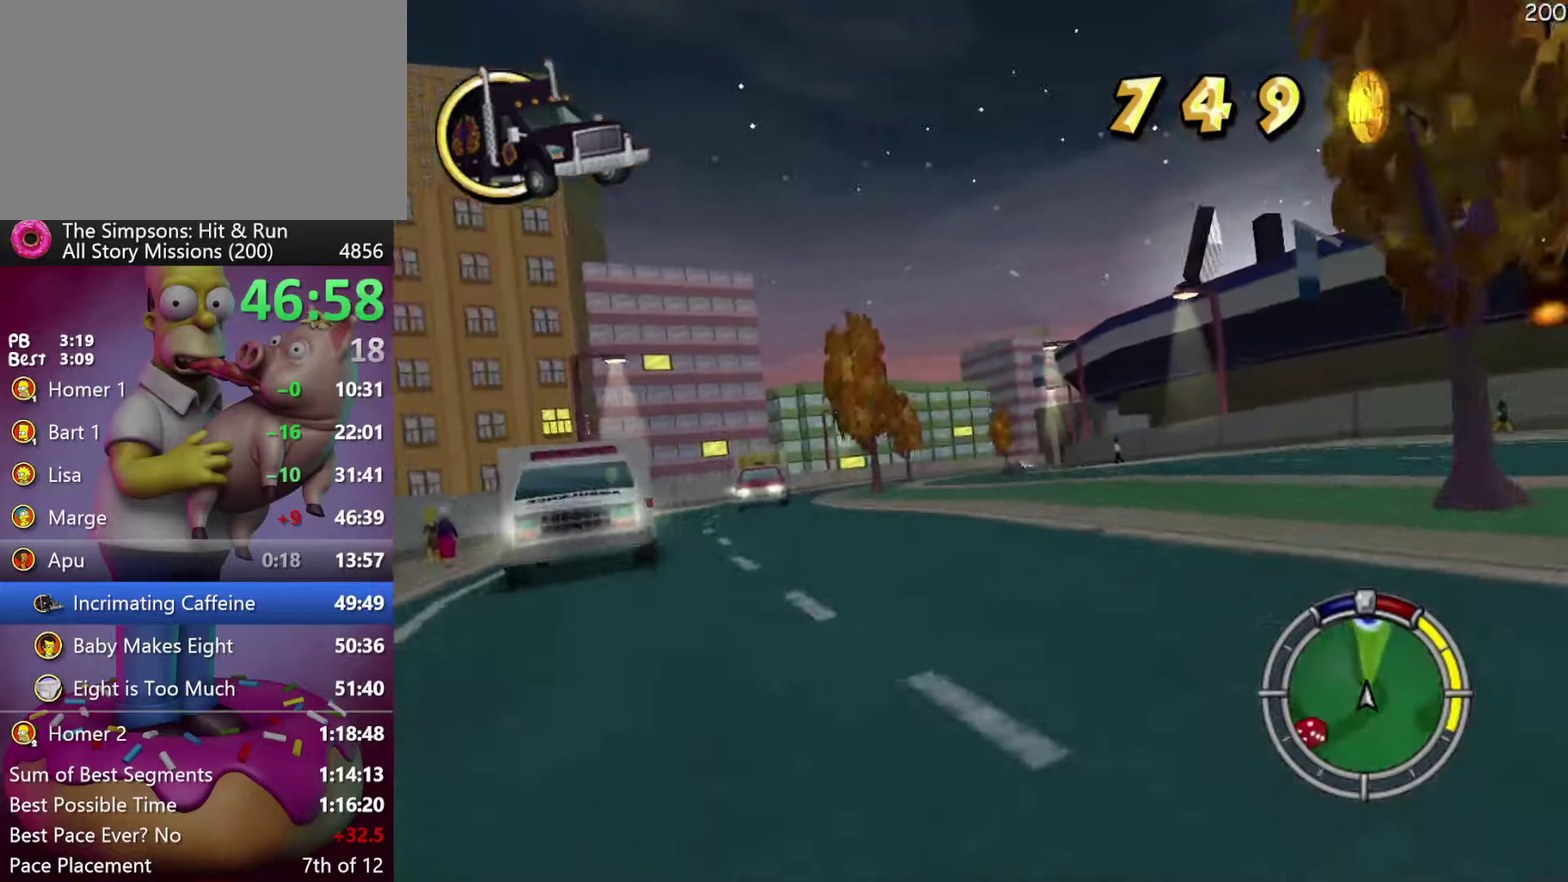
{"buttons": ["R2"], "events": [[117, "DPAD_RIGHT", "down"], [200, "DPAD_RIGHT", "up"], [367, "DPAD_RIGHT", "down"], [467, "DPAD_RIGHT", "up"]]}